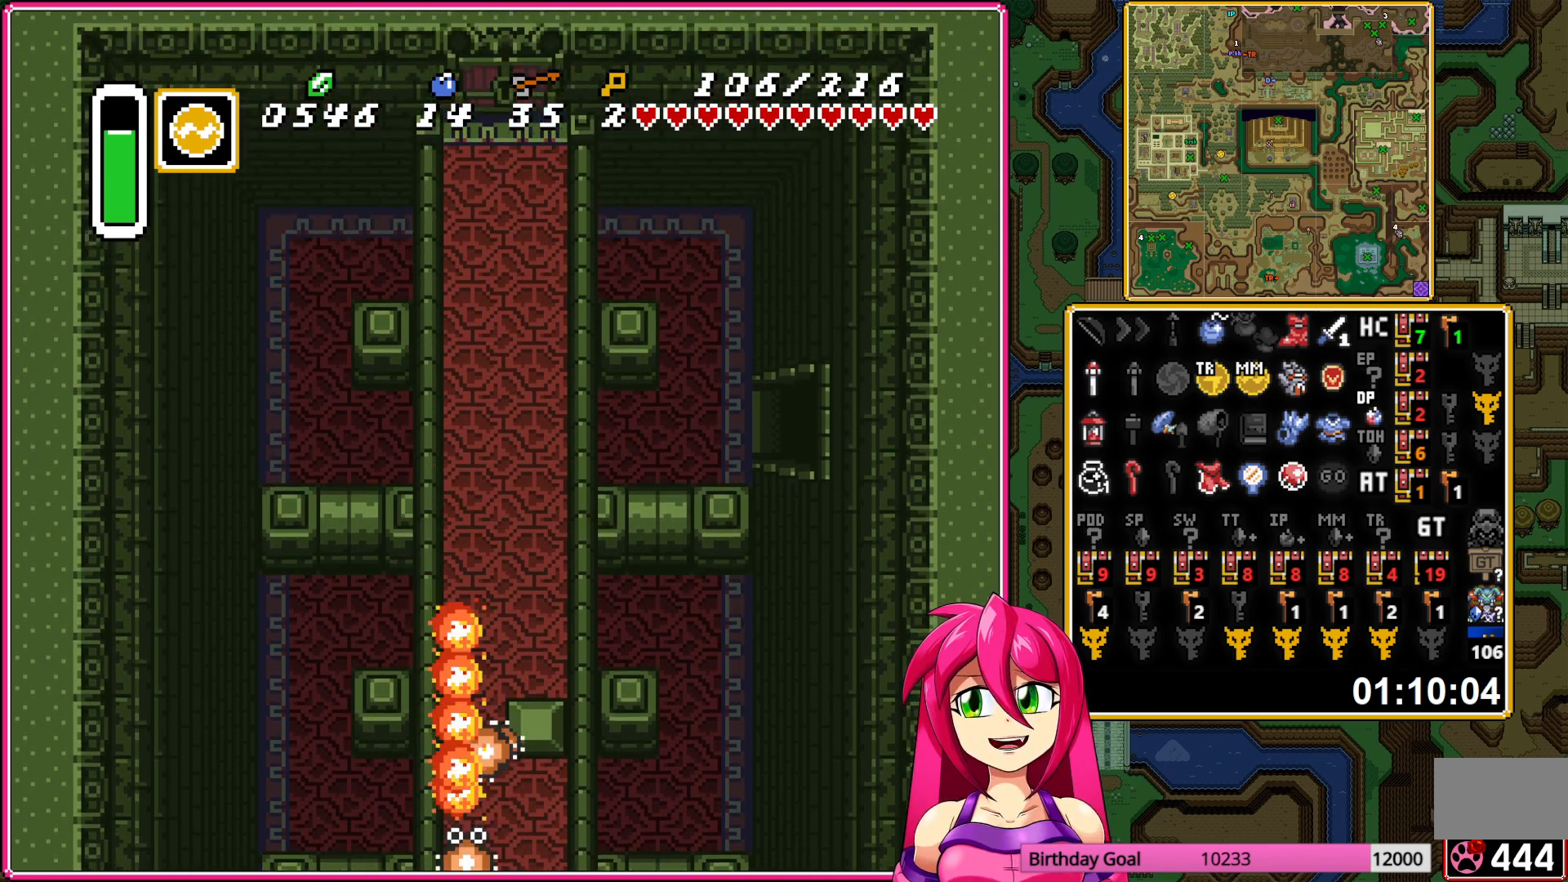
Gameplay with a controller (Nintendo layout); each line is a JSON object with the inputs held at the frame after it. "events" lists button and stick changes between this image and that frame as [ms after this image, input, new state], when the widget could be followed in between. Not read: L3 R3.
{"buttons": ["DPAD_RIGHT"], "events": [[133, "A", "down"], [133, "DPAD_UP", "up"], [200, "A", "up"]]}
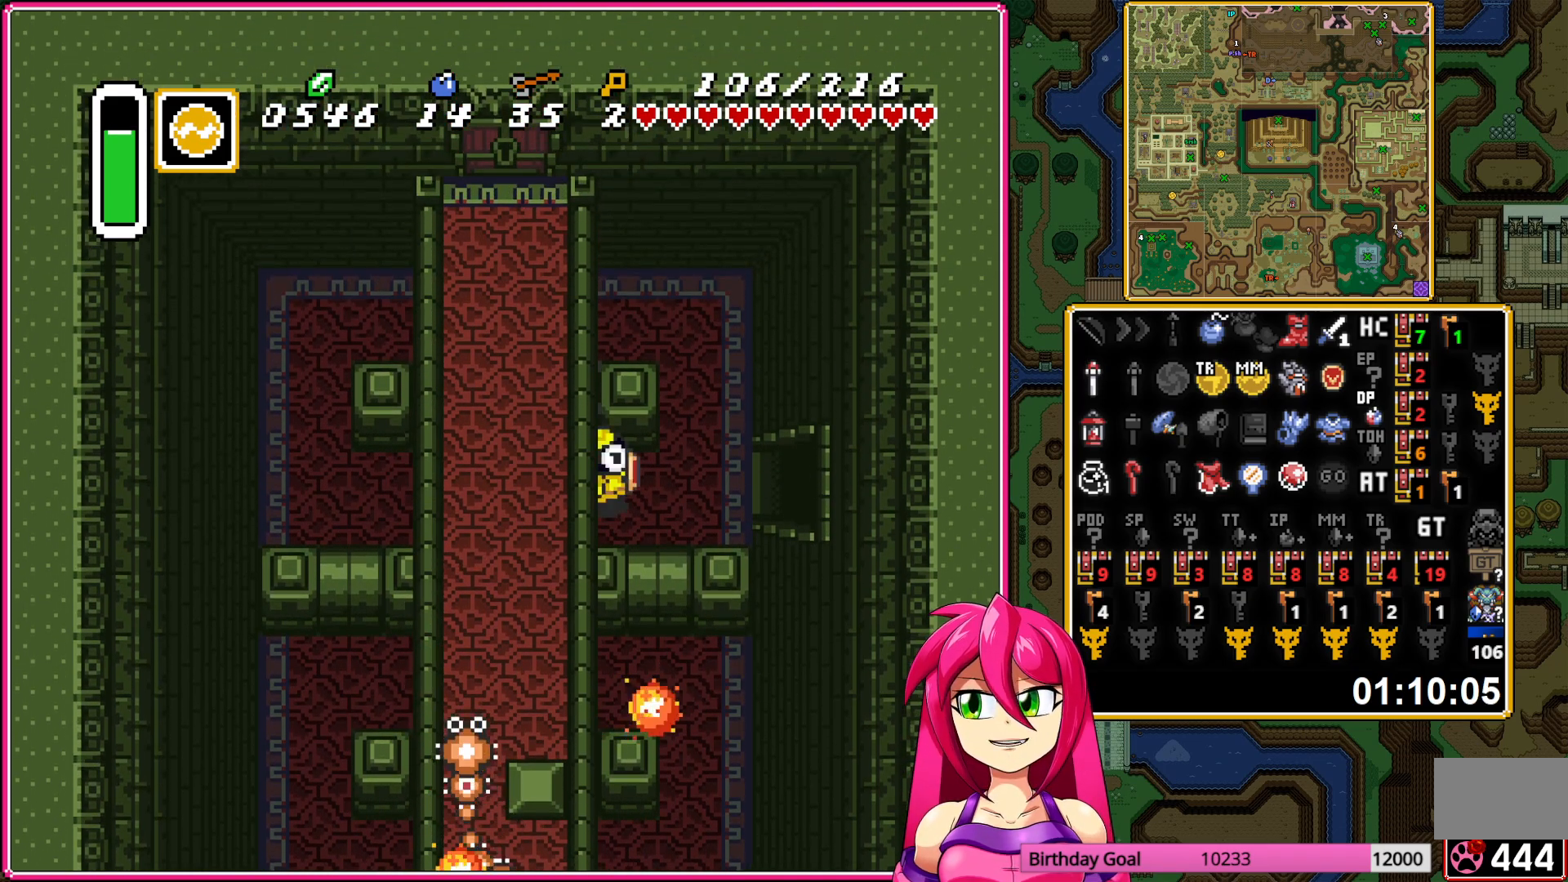
{"buttons": ["DPAD_RIGHT"], "events": []}
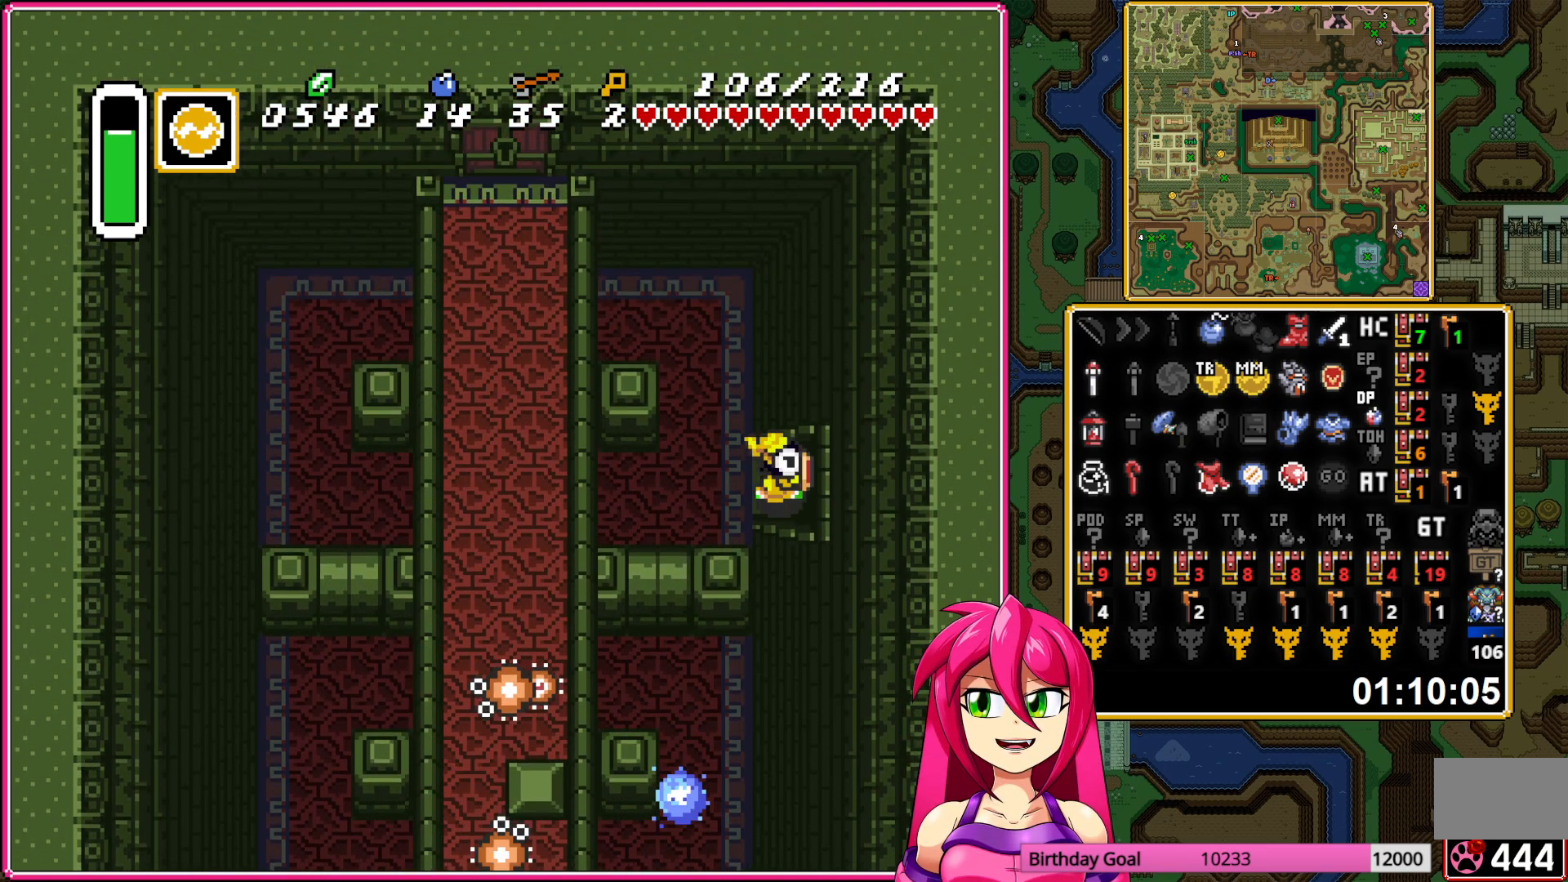
{"buttons": [], "events": [[467, "DPAD_RIGHT", "up"]]}
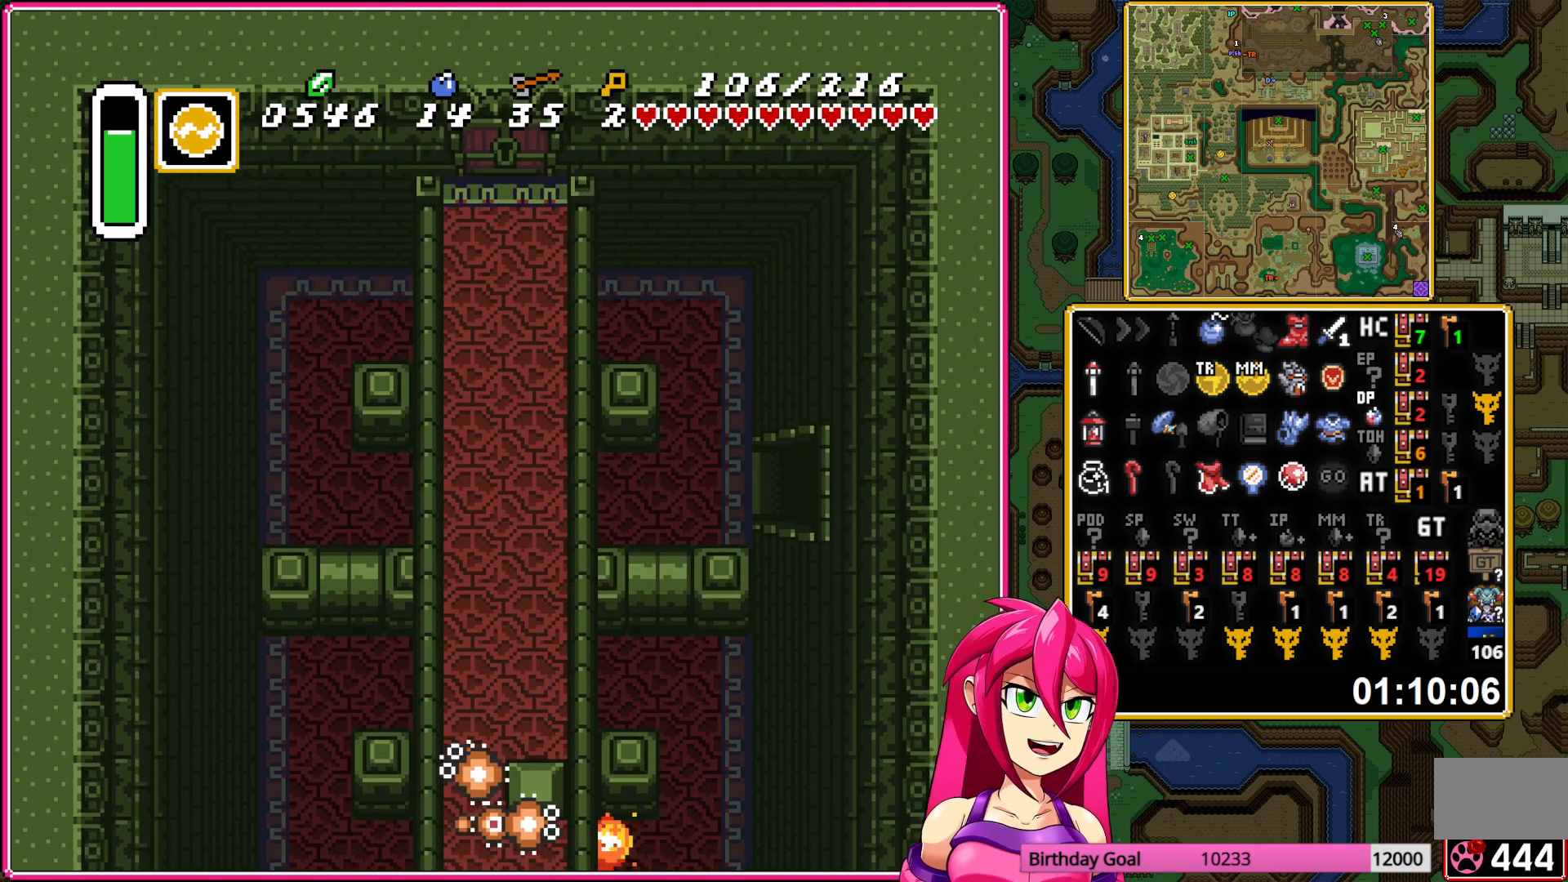
{"buttons": ["DPAD_DOWN", "DPAD_RIGHT"], "events": [[133, "DPAD_RIGHT", "down"], [367, "DPAD_DOWN", "down"]]}
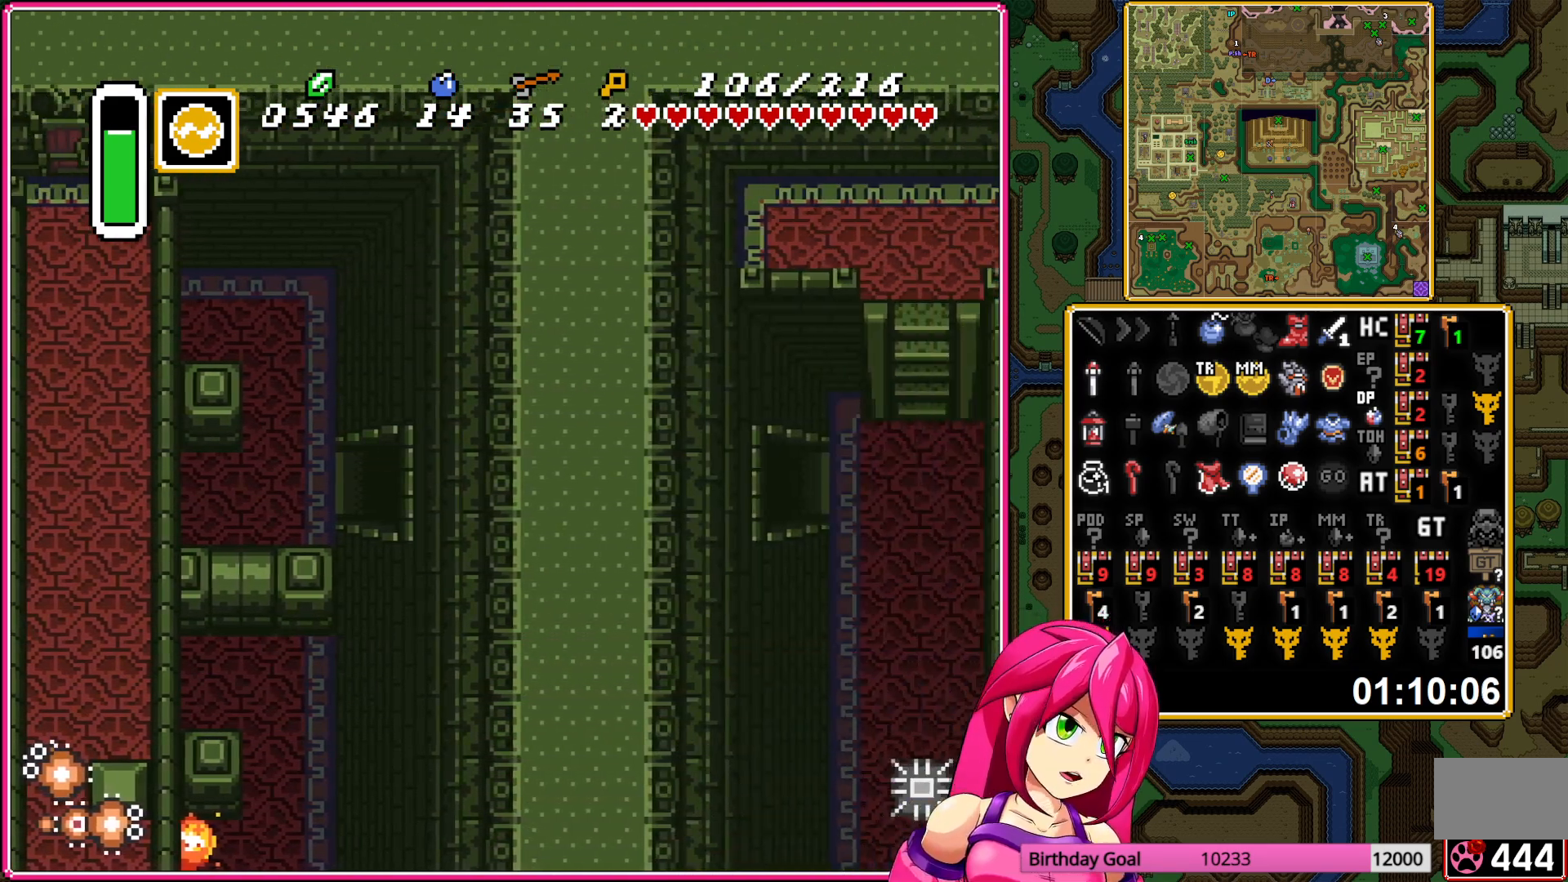
{"buttons": ["DPAD_DOWN", "DPAD_RIGHT"], "events": []}
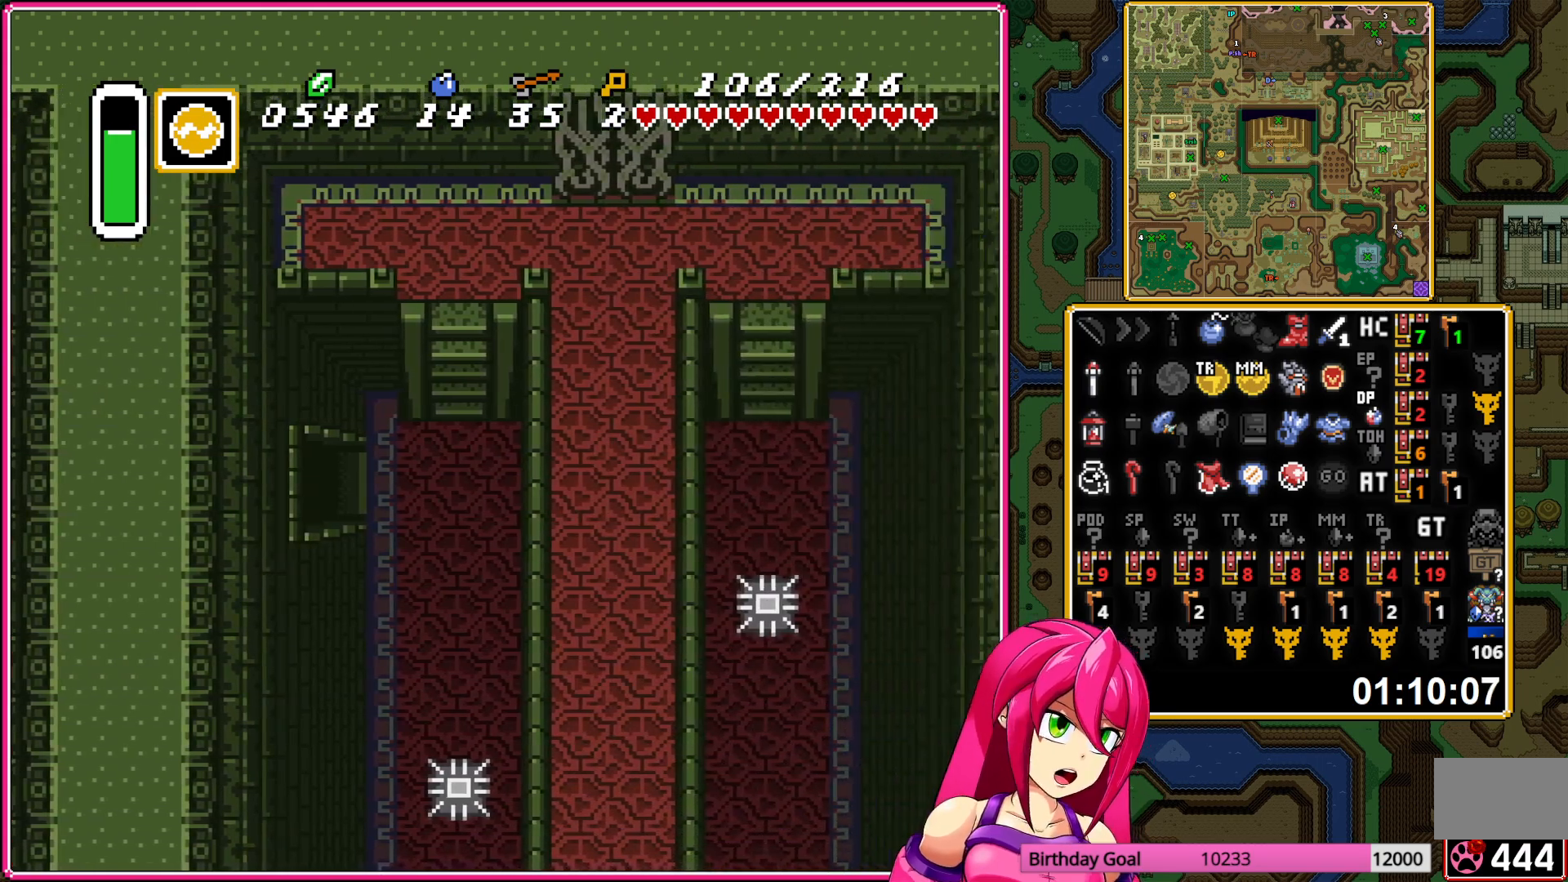
{"buttons": ["DPAD_DOWN"], "events": [[83, "DPAD_RIGHT", "up"]]}
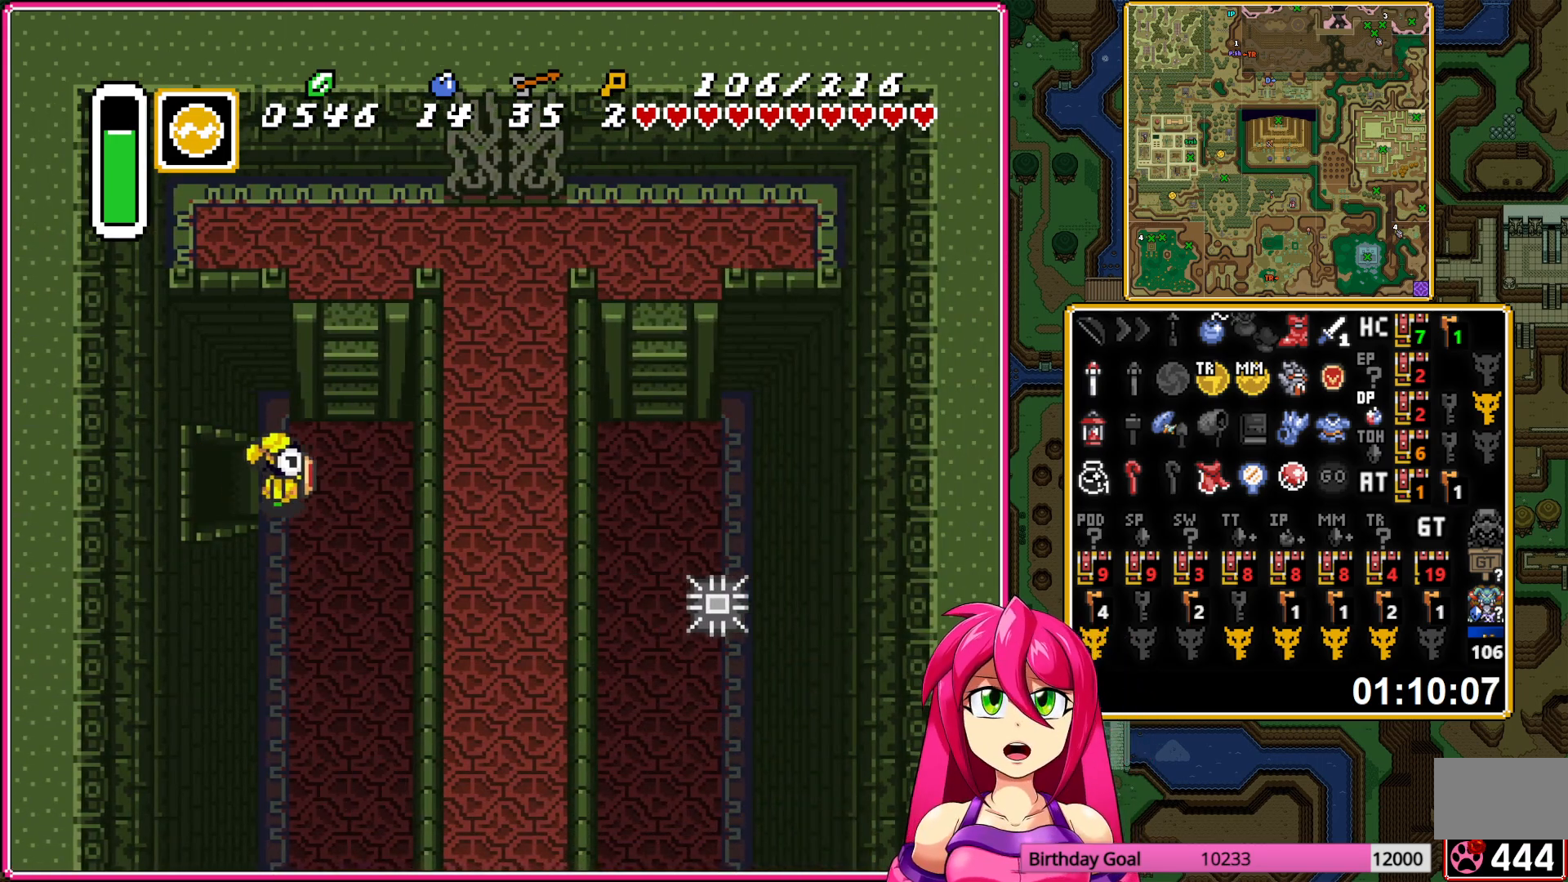
{"buttons": ["DPAD_DOWN"], "events": []}
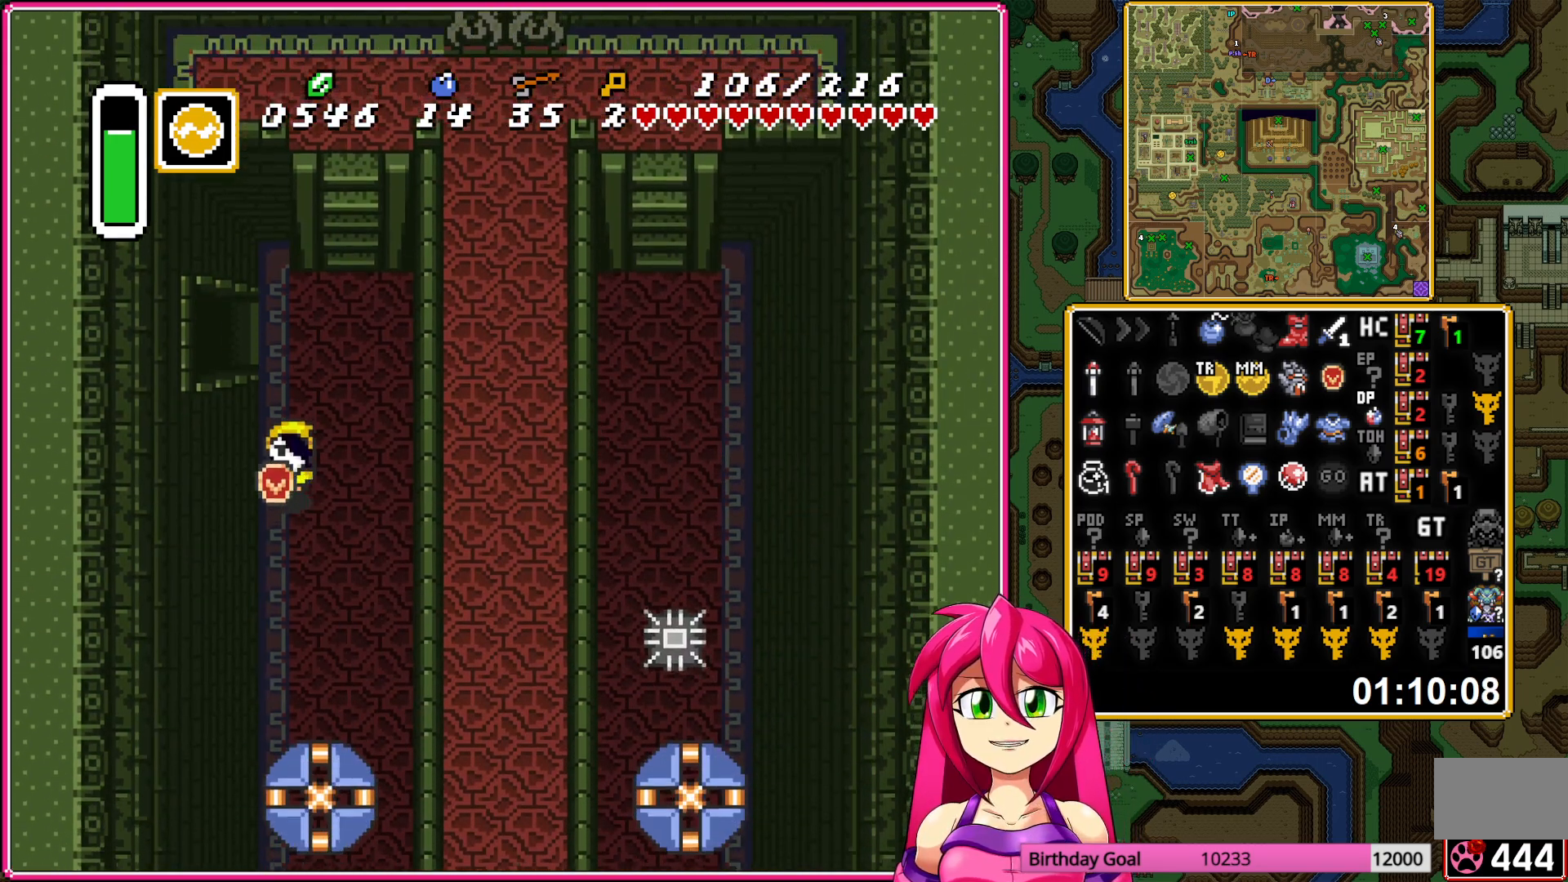
{"buttons": ["DPAD_DOWN", "DPAD_RIGHT"], "events": [[50, "DPAD_RIGHT", "down"]]}
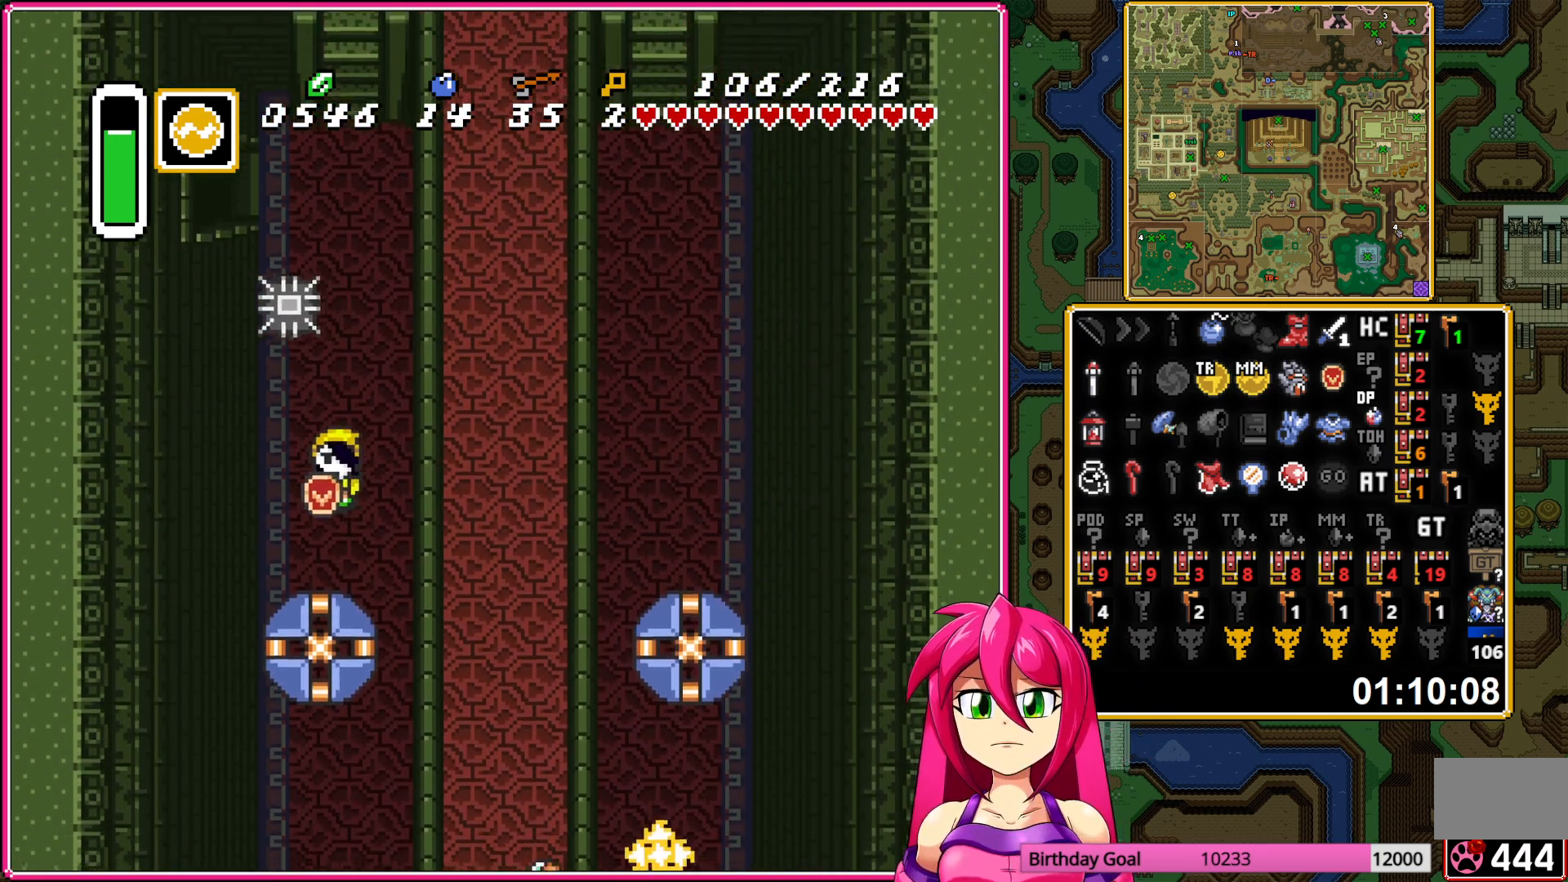
{"buttons": ["DPAD_DOWN"], "events": [[133, "DPAD_RIGHT", "up"]]}
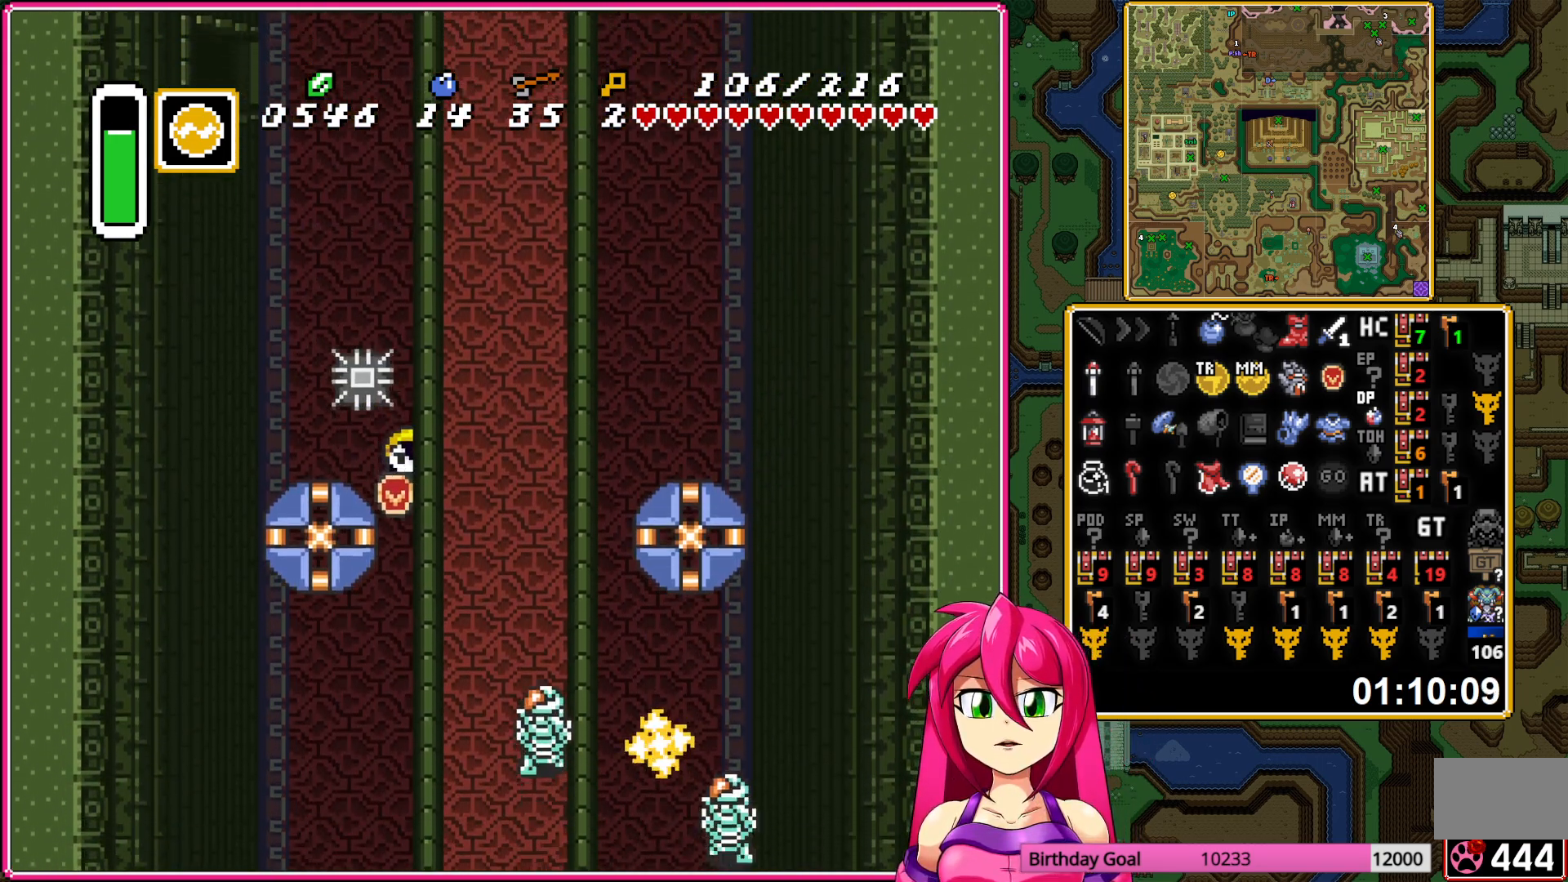
{"buttons": ["DPAD_UP"], "events": [[167, "DPAD_LEFT", "down"], [183, "DPAD_DOWN", "up"], [467, "DPAD_UP", "down"], [500, "DPAD_LEFT", "up"]]}
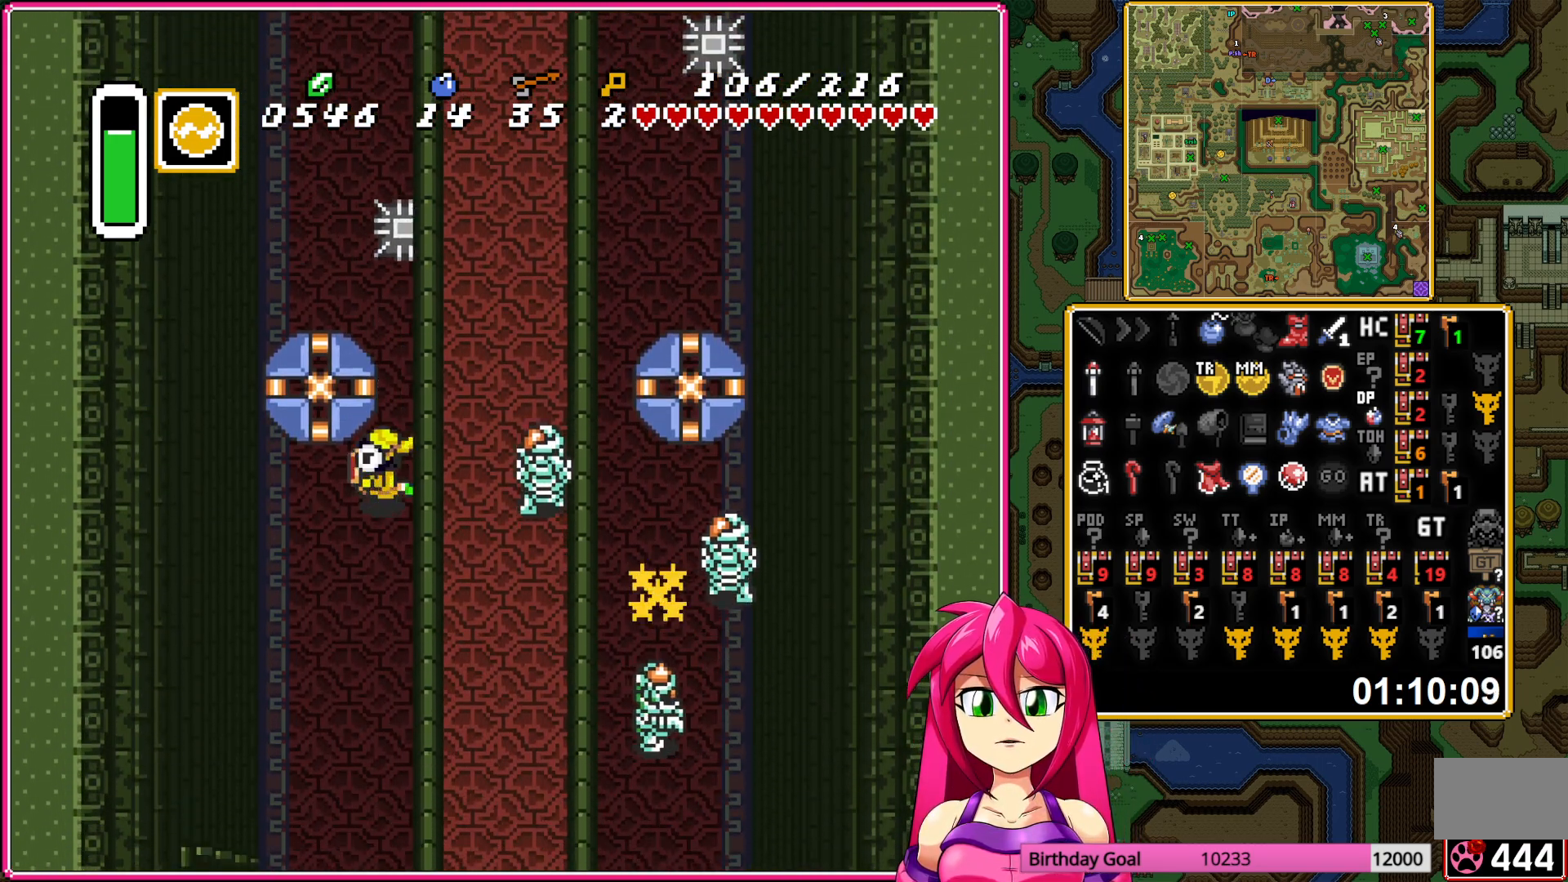
{"buttons": ["DPAD_DOWN"], "events": [[167, "DPAD_UP", "up"], [200, "R1", "down"], [217, "DPAD_DOWN", "down"], [283, "R1", "up"], [383, "R1", "down"], [467, "R1", "up"]]}
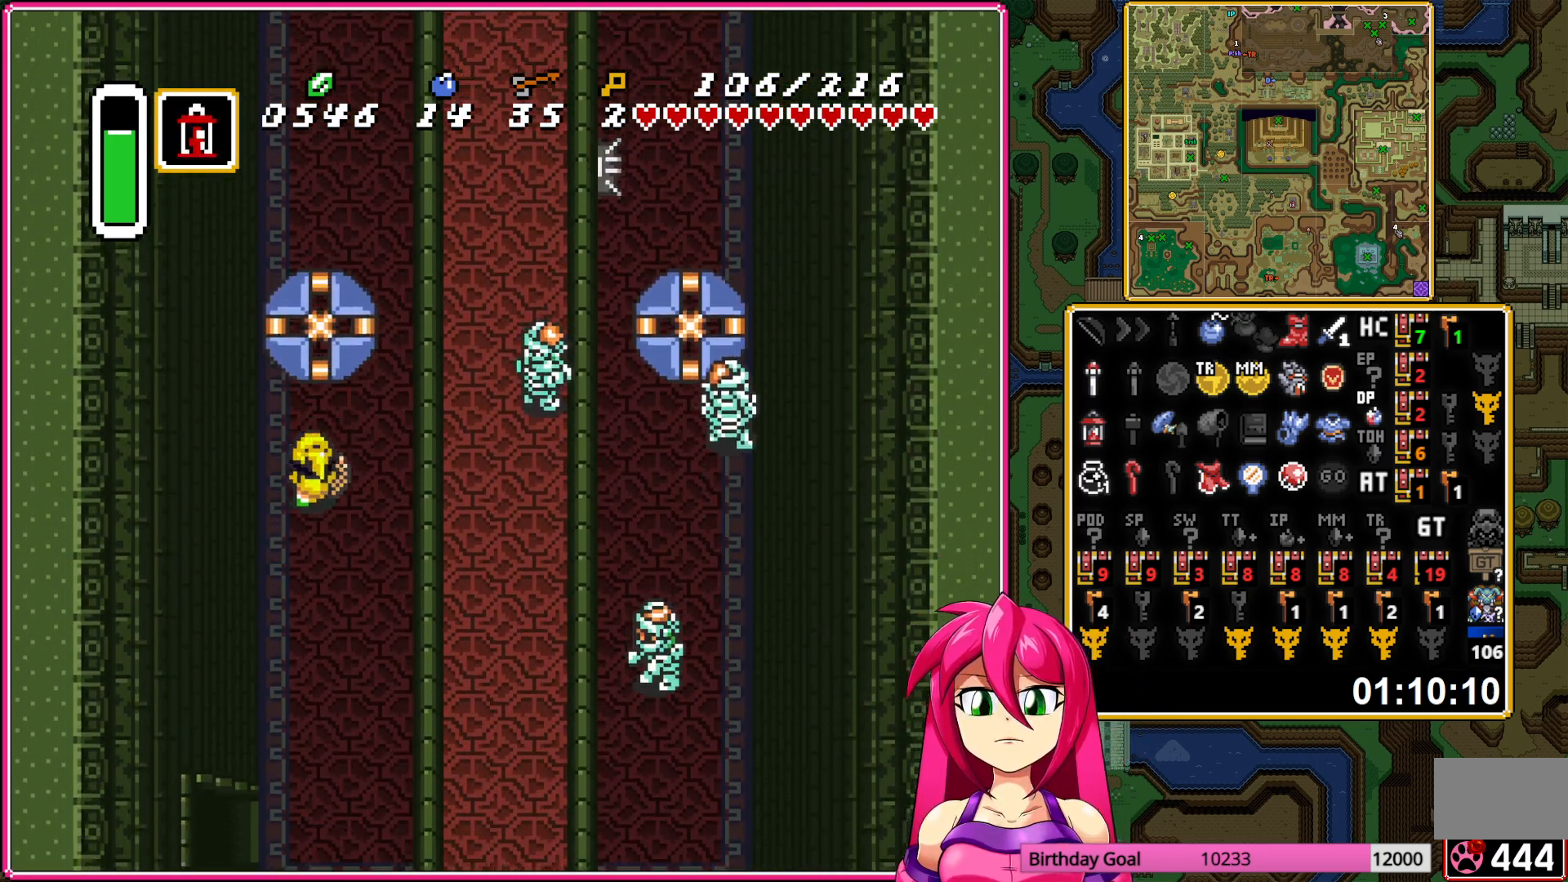
{"buttons": ["DPAD_DOWN"], "events": [[50, "R1", "down"], [150, "R1", "up"], [283, "R1", "down"], [383, "R1", "up"]]}
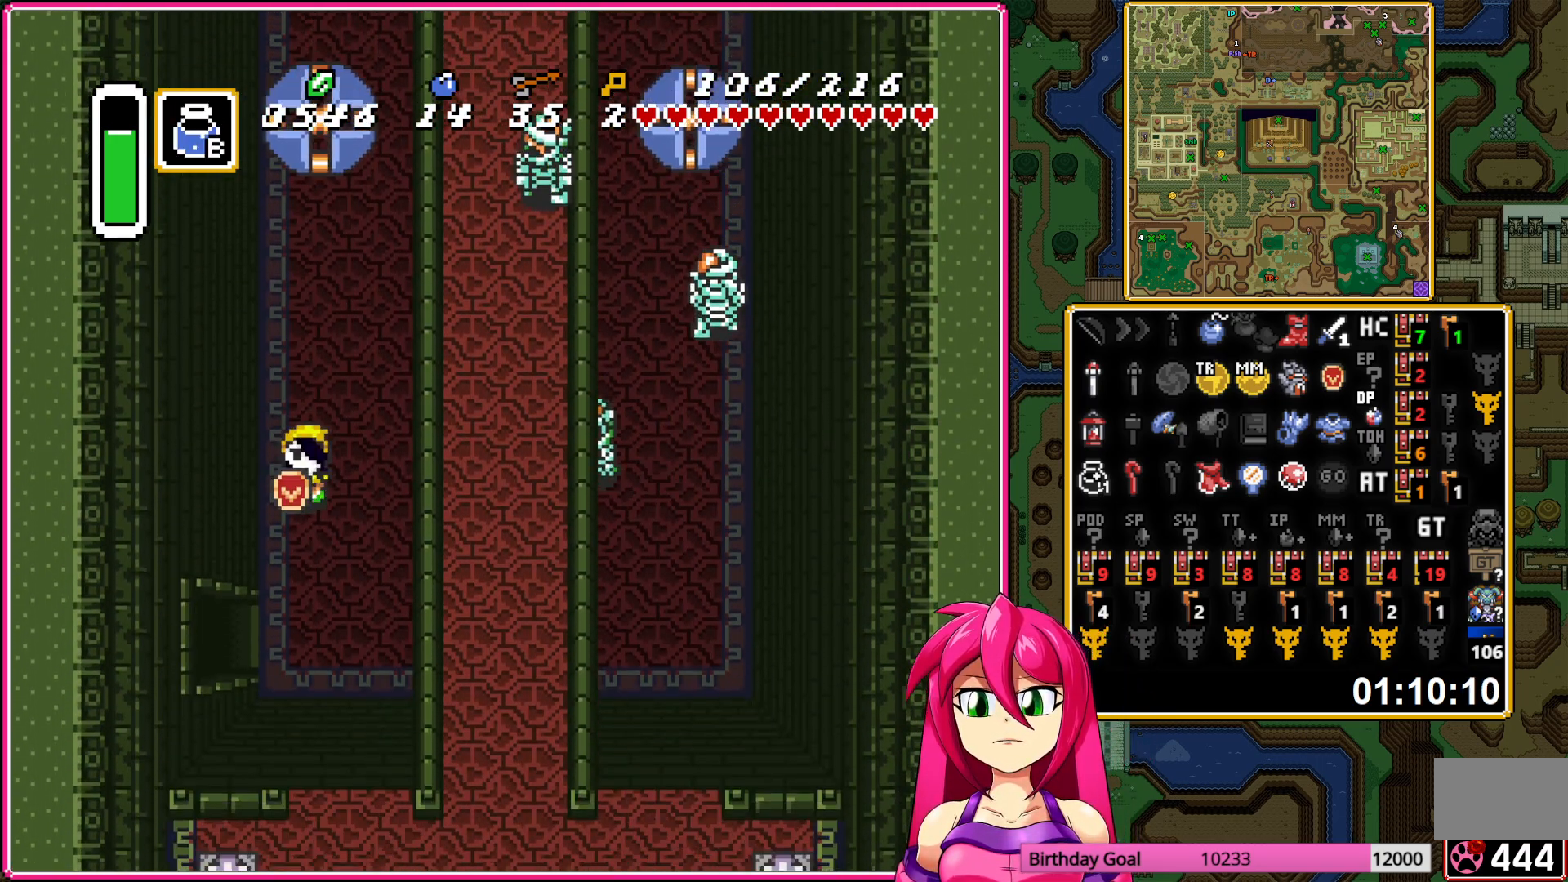
{"buttons": ["R1", "DPAD_LEFT"], "events": [[150, "R1", "down"], [233, "DPAD_LEFT", "down"], [250, "DPAD_DOWN", "up"], [250, "R1", "up"], [450, "R1", "down"]]}
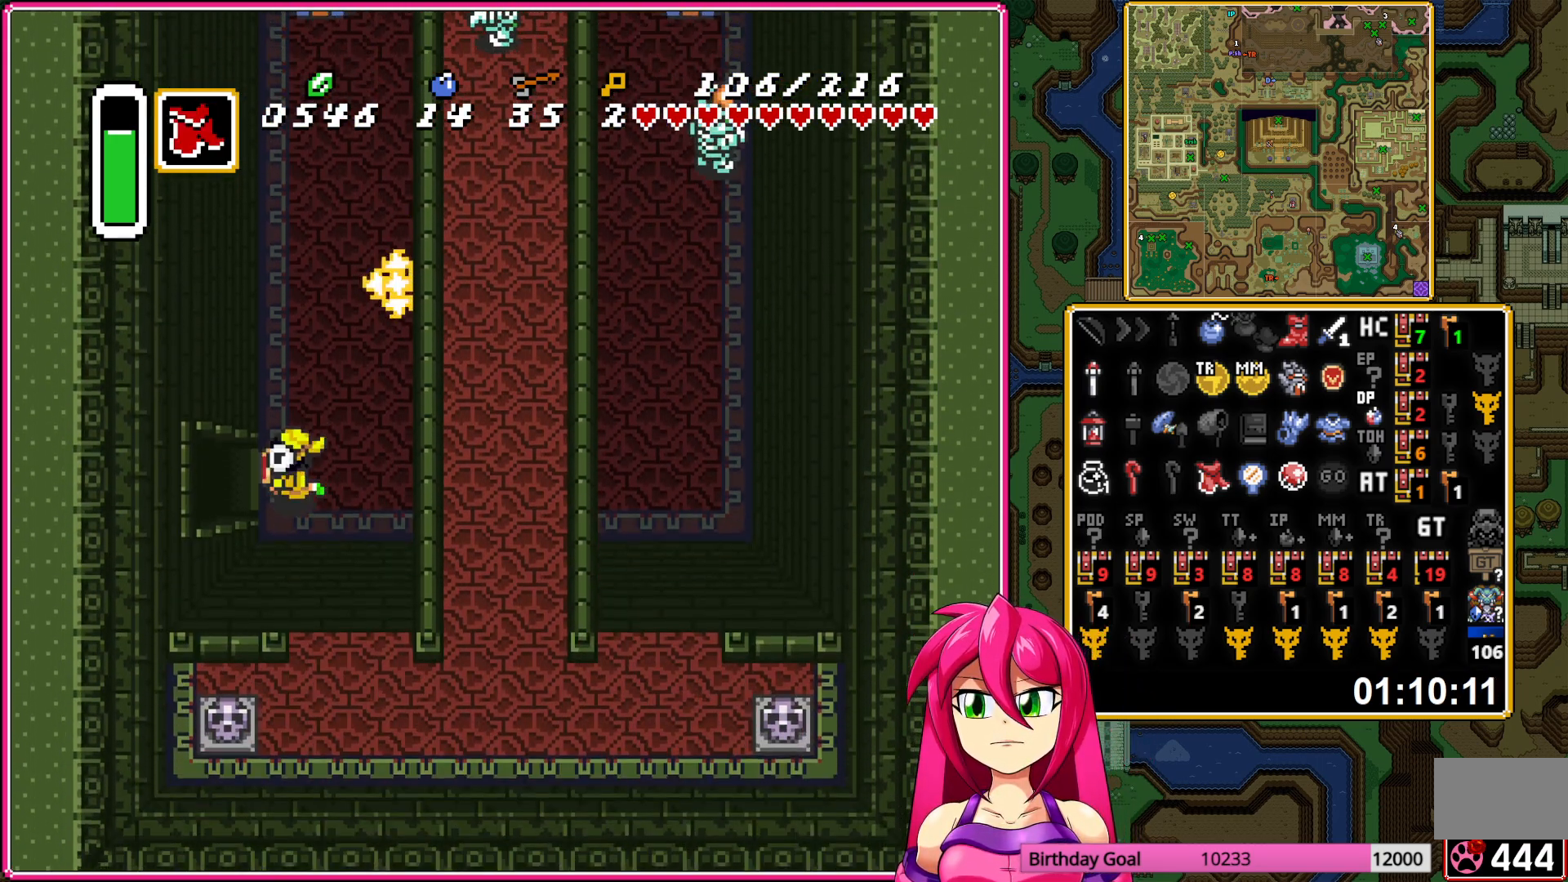
{"buttons": ["DPAD_LEFT"], "events": [[33, "R1", "up"]]}
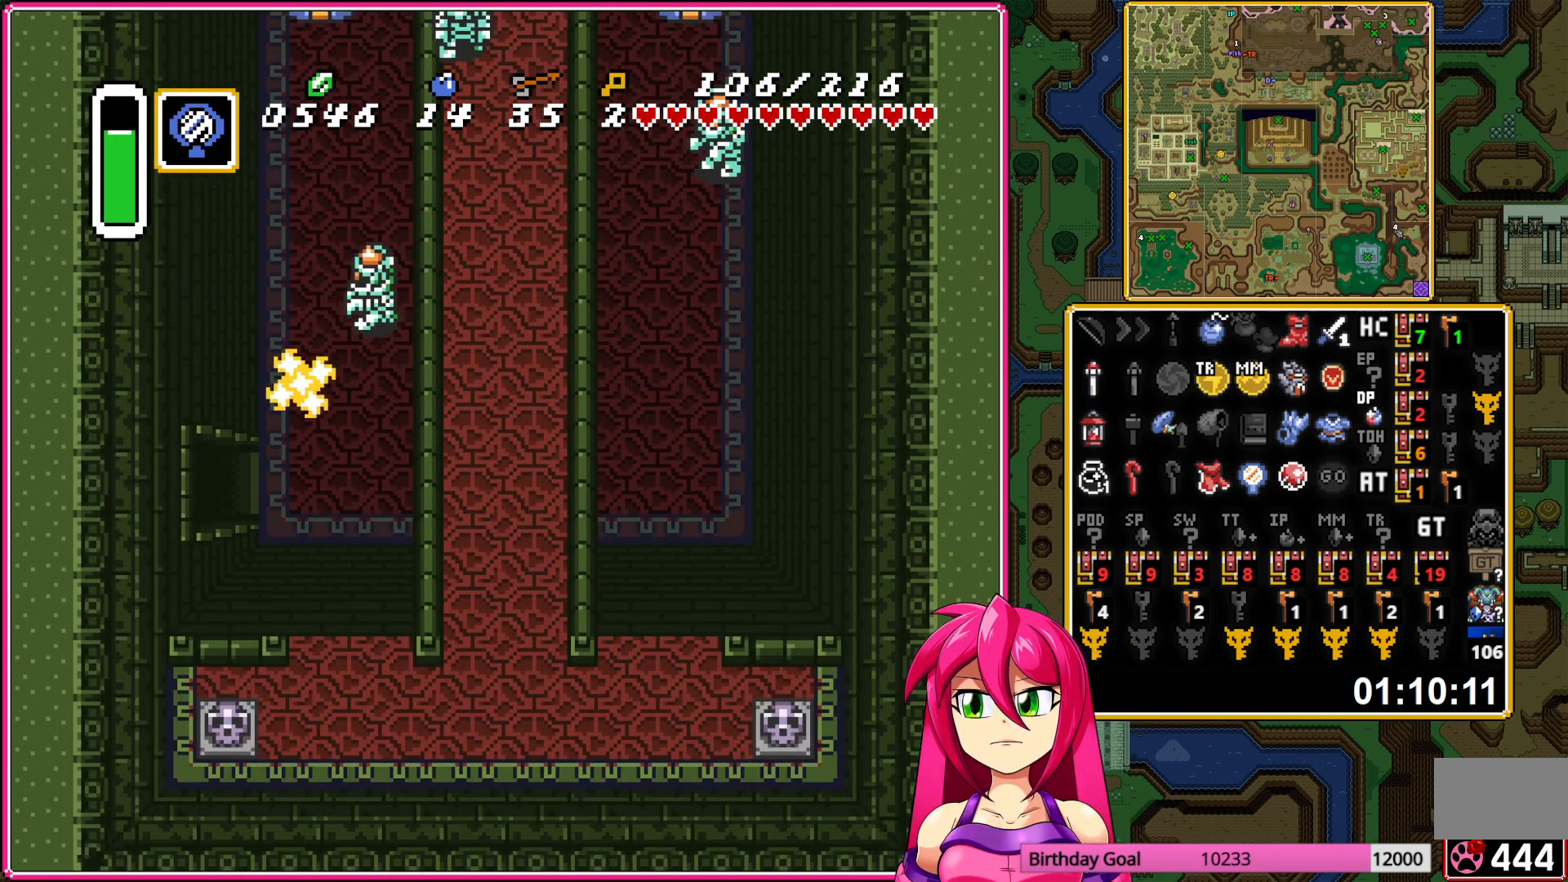
{"buttons": ["DPAD_LEFT"], "events": [[250, "DPAD_LEFT", "up"], [500, "DPAD_LEFT", "down"]]}
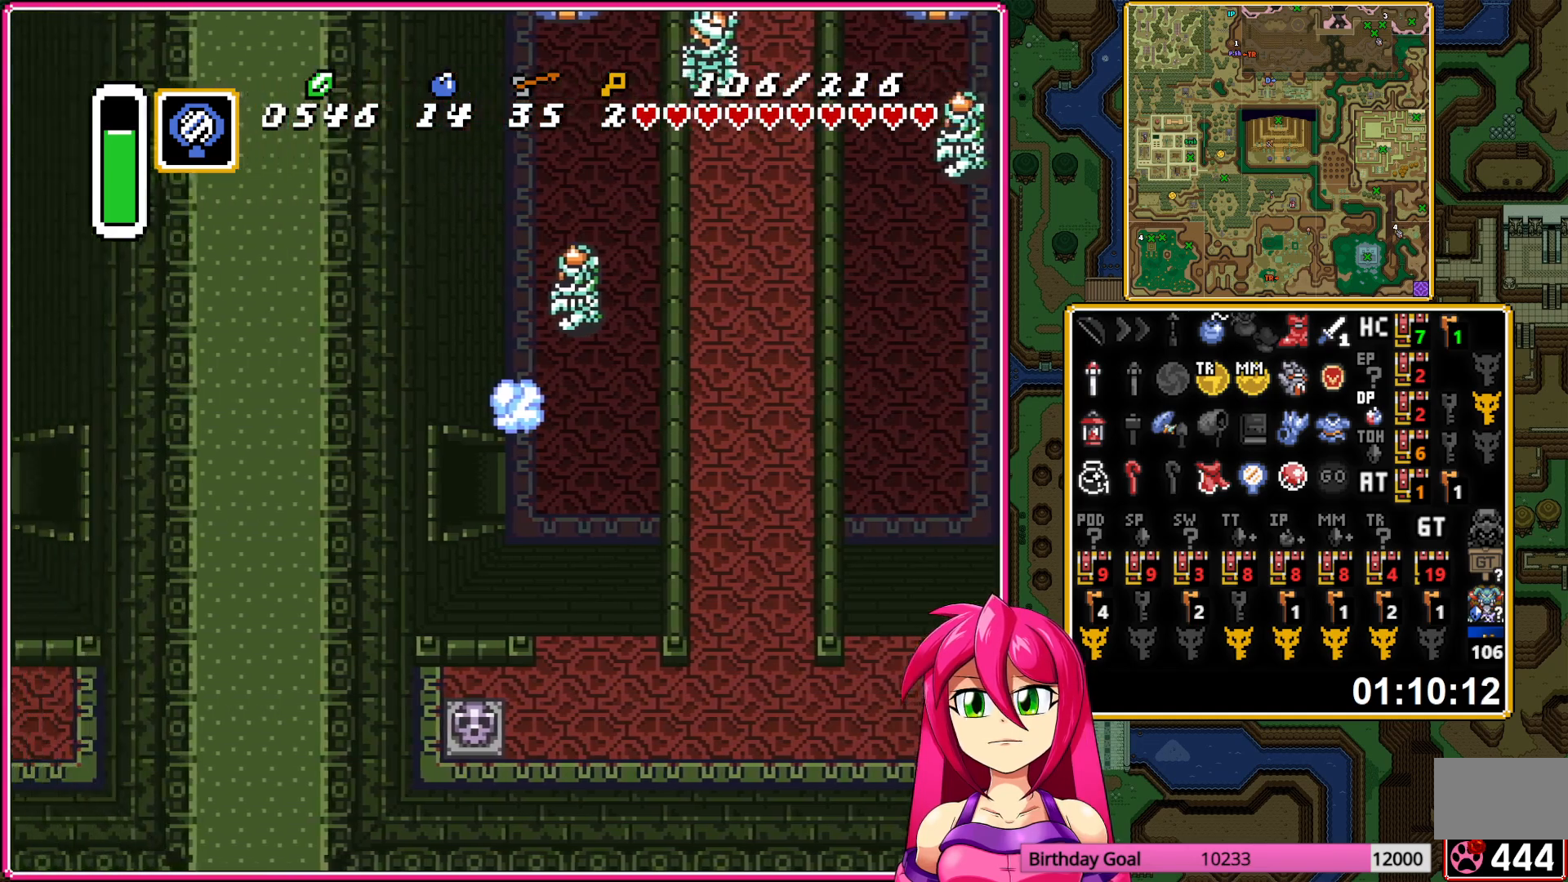
{"buttons": ["DPAD_LEFT"], "events": []}
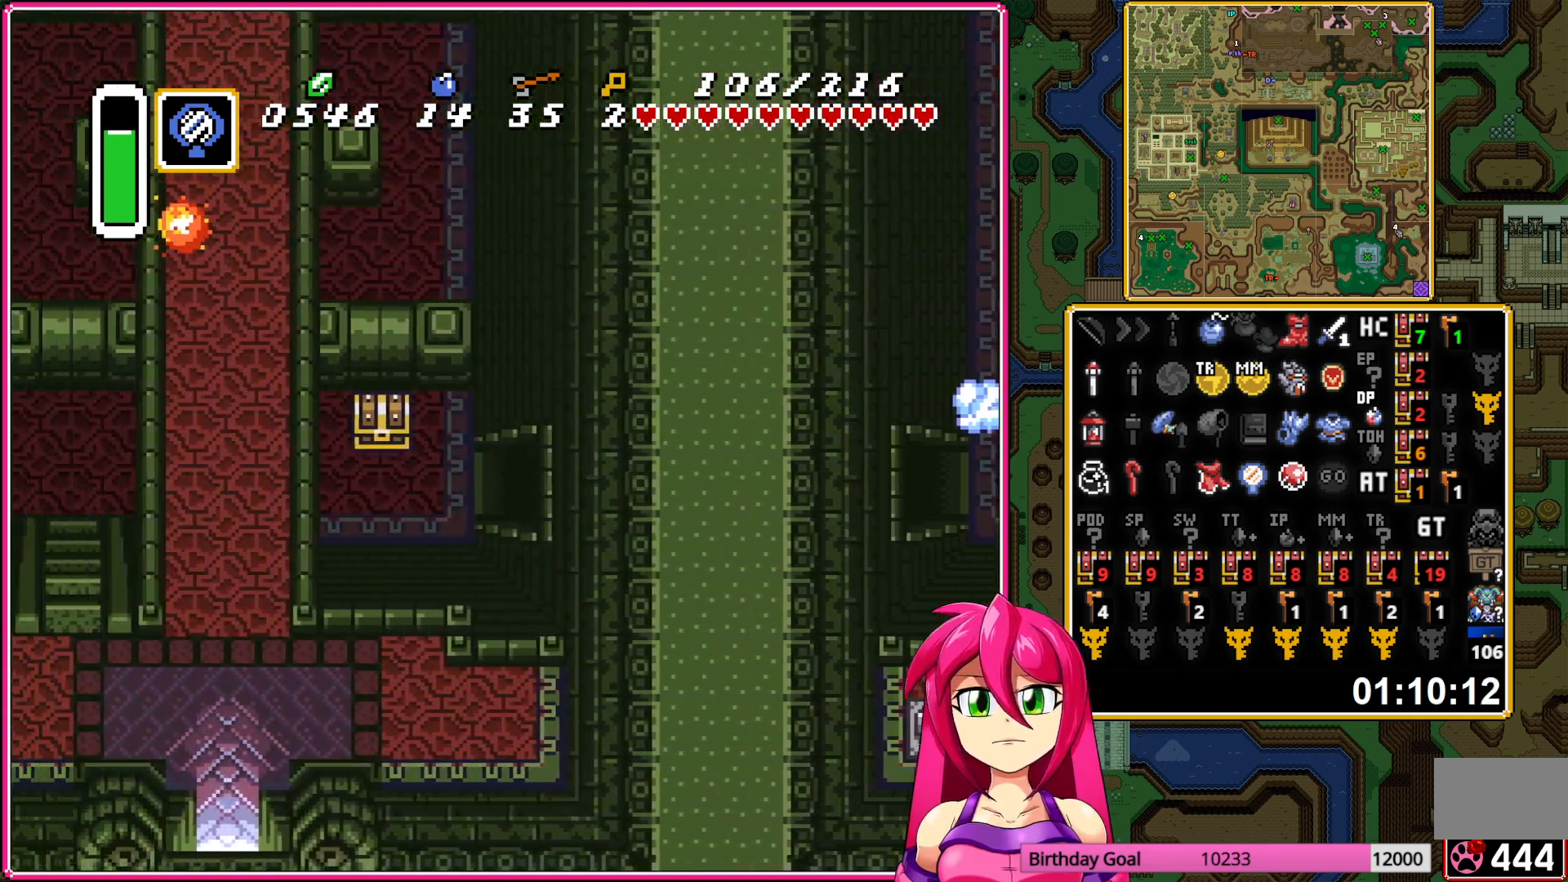
{"buttons": ["DPAD_LEFT"], "events": []}
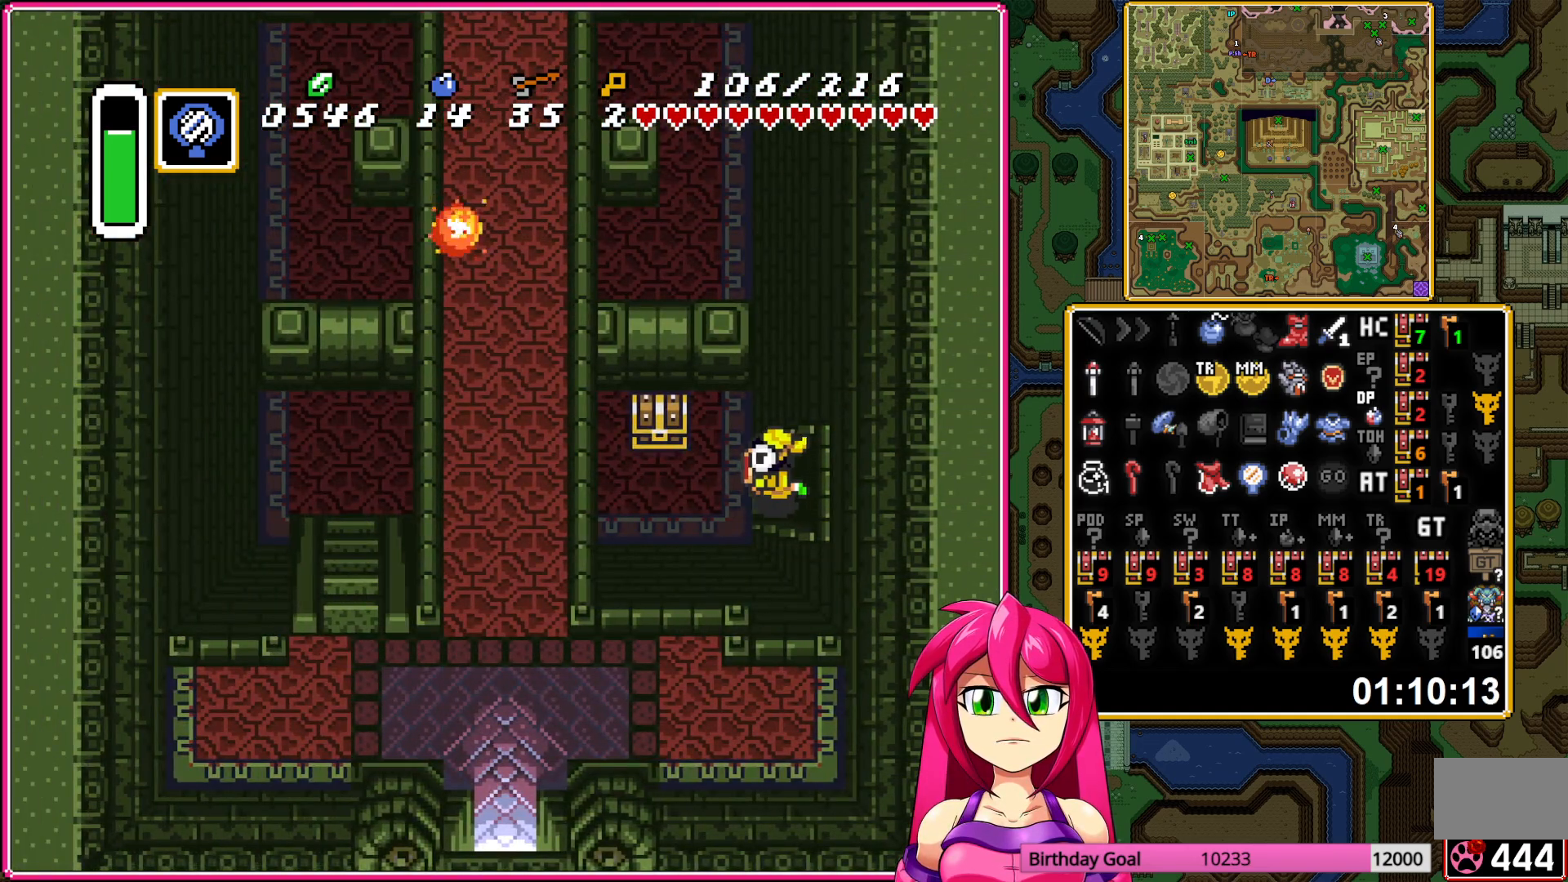
{"buttons": ["A"], "events": [[67, "DPAD_UP", "down"], [83, "DPAD_LEFT", "up"], [117, "A", "down"], [200, "DPAD_UP", "up"], [217, "A", "up"], [283, "A", "down"], [383, "A", "up"], [450, "A", "down"]]}
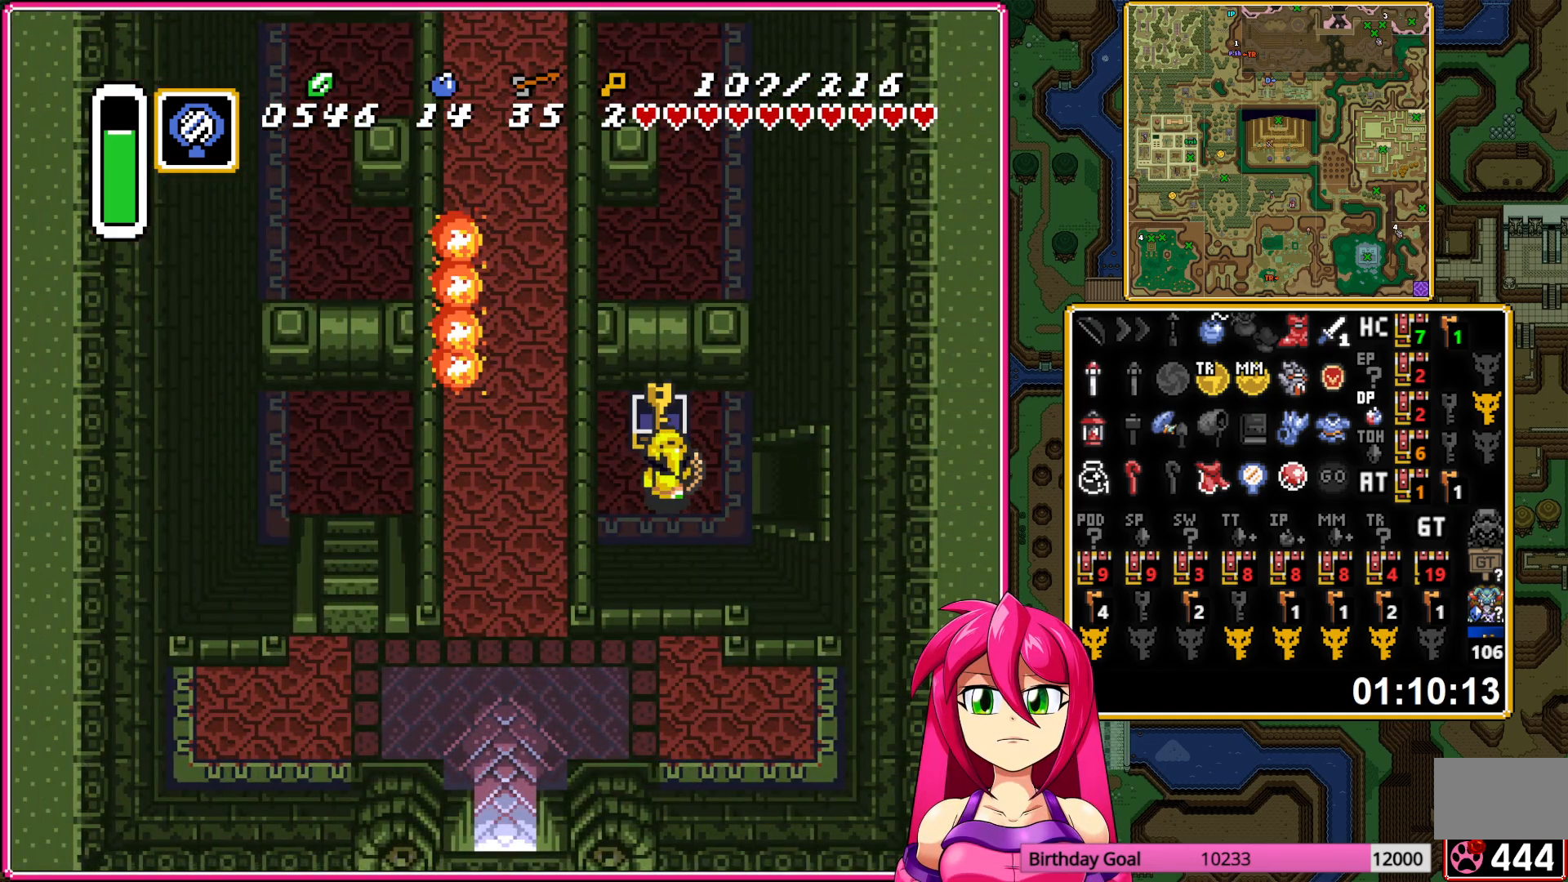
{"buttons": [], "events": [[83, "A", "up"]]}
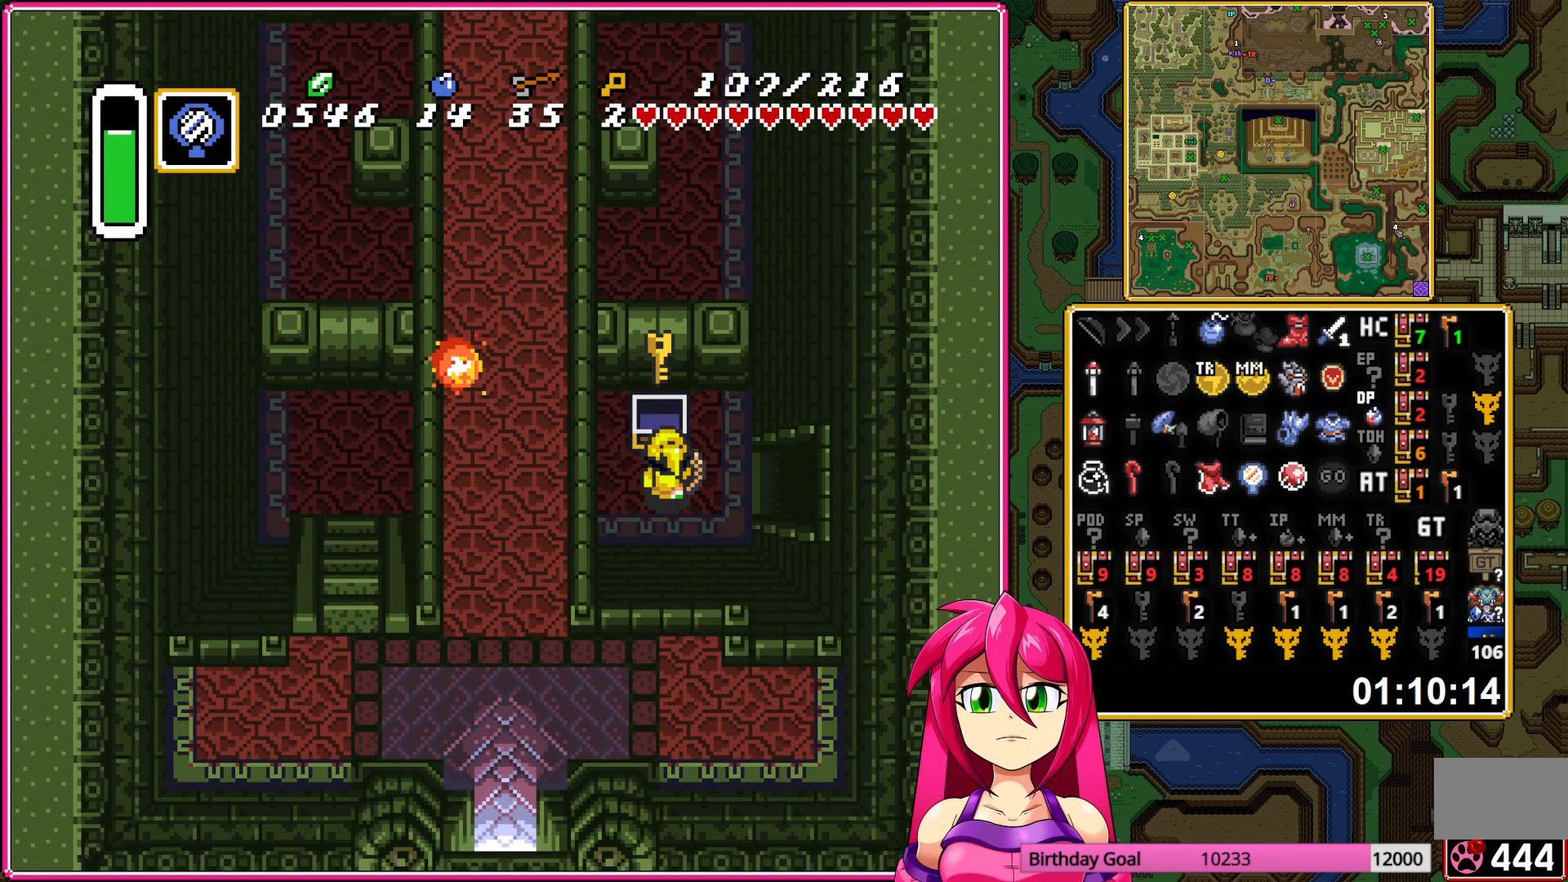
{"buttons": ["A"], "events": [[133, "A", "down"], [233, "A", "up"], [317, "A", "down"], [417, "A", "up"], [483, "A", "down"]]}
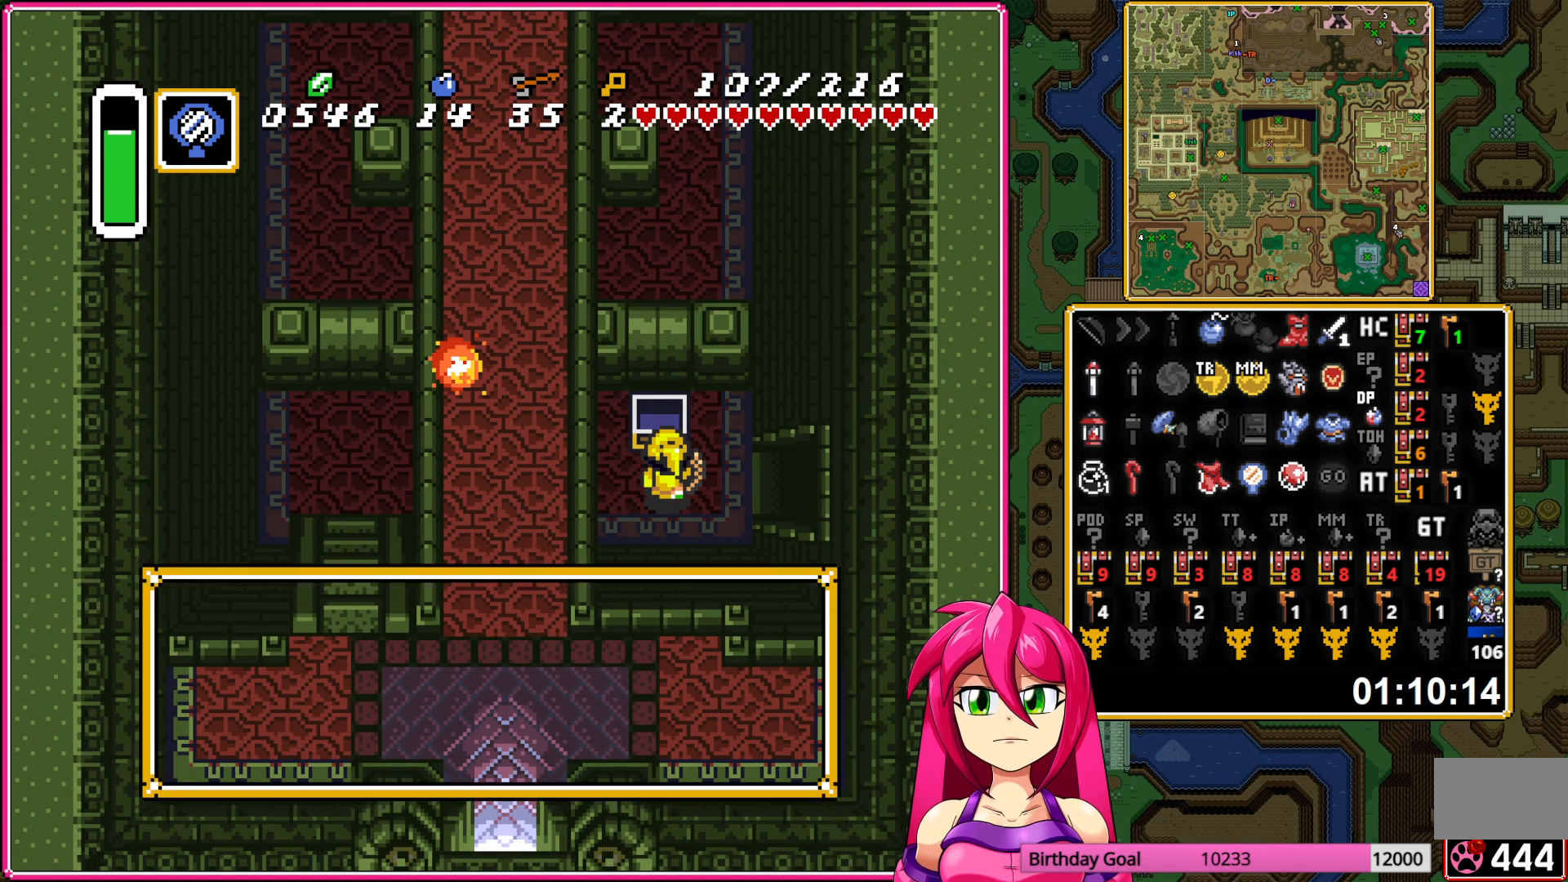
{"buttons": ["DPAD_UP"], "events": [[83, "A", "up"], [150, "DPAD_UP", "down"], [183, "A", "down"], [250, "A", "up"], [317, "A", "down"], [417, "A", "up"]]}
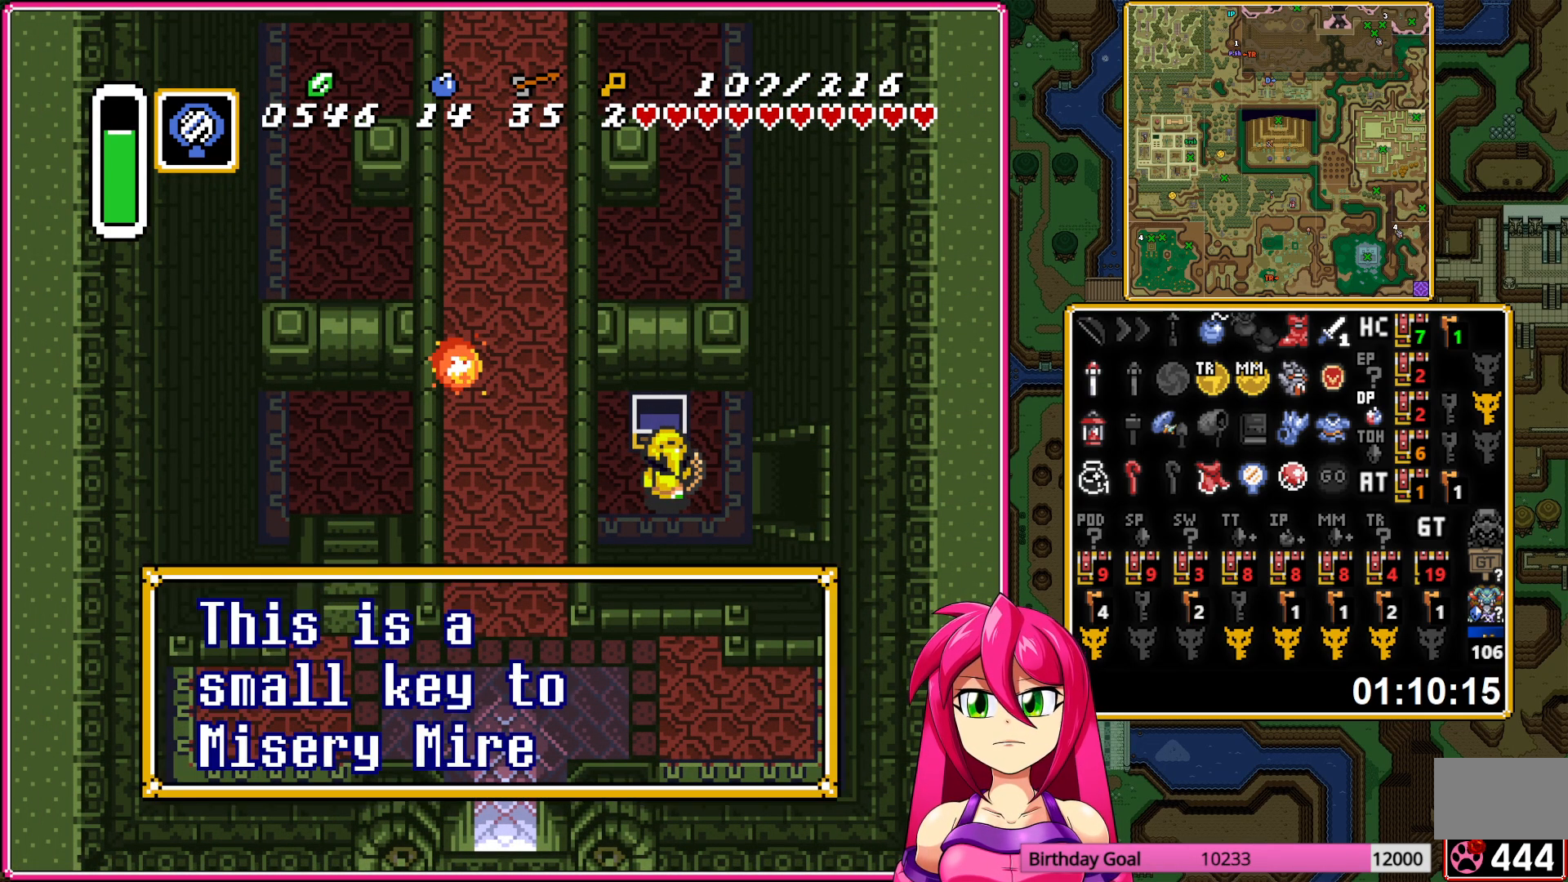
{"buttons": [], "events": [[50, "A", "down"], [150, "A", "up"], [250, "Y", "down"], [350, "Y", "up"], [417, "DPAD_UP", "up"]]}
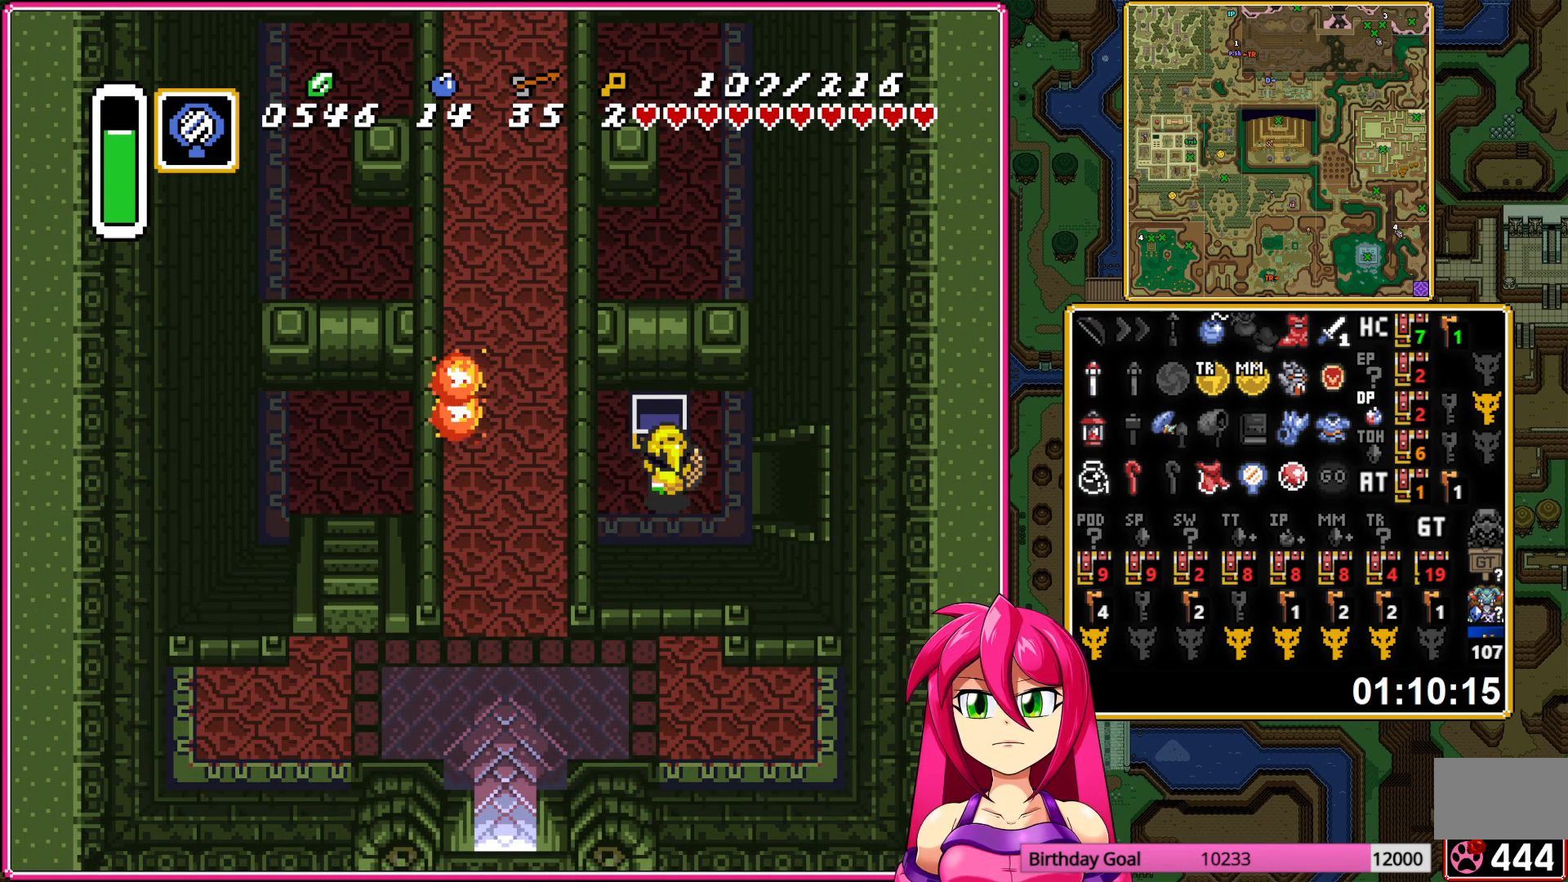
{"buttons": ["DPAD_UP"], "events": [[150, "DPAD_UP", "down"]]}
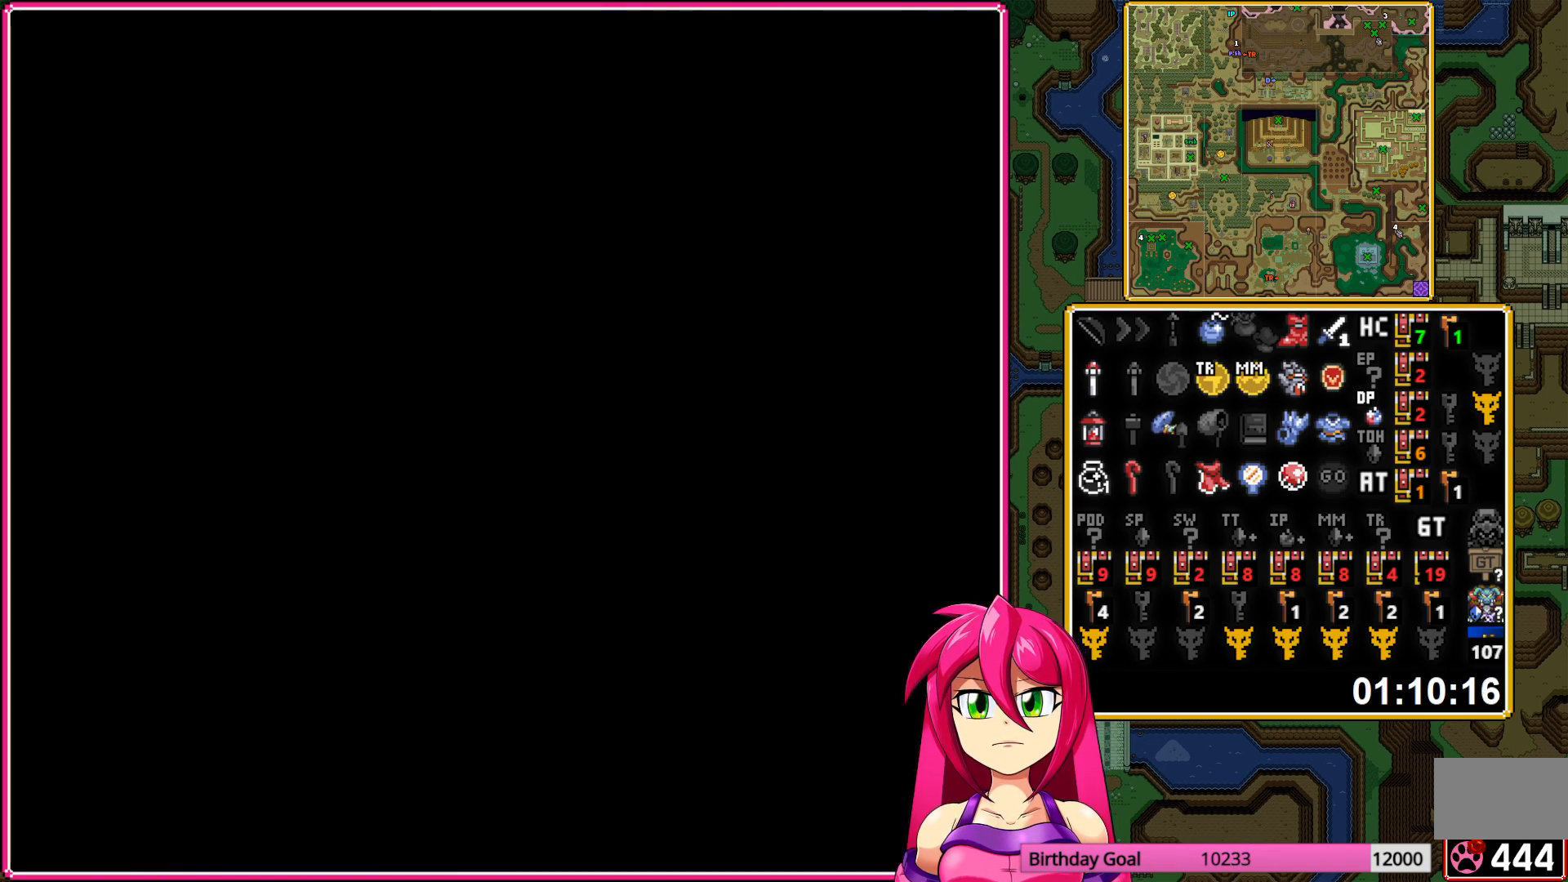
{"buttons": ["DPAD_UP"], "events": []}
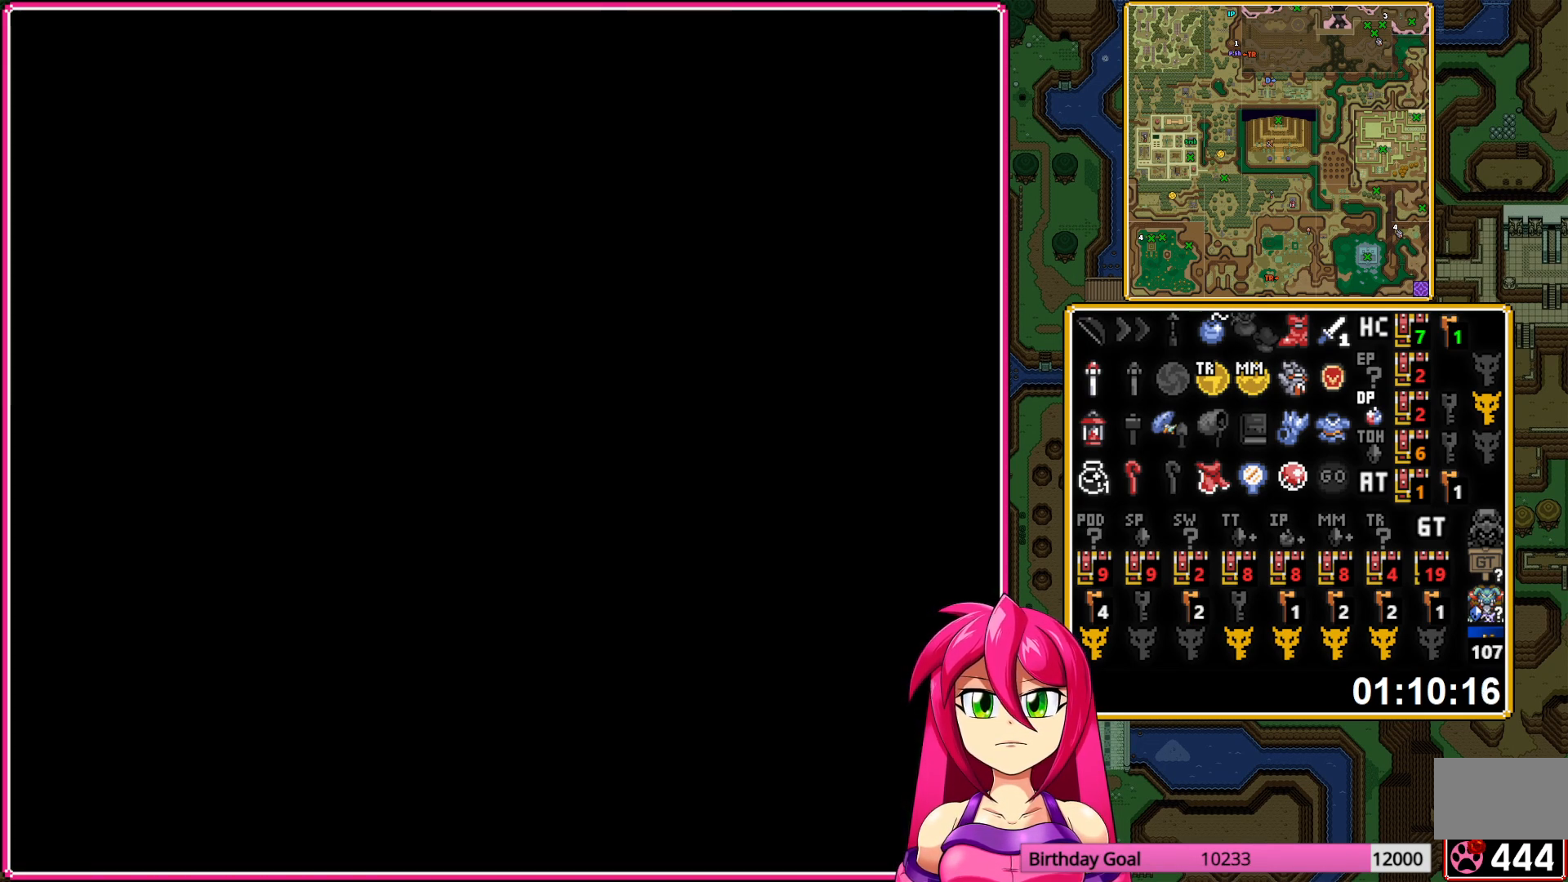
{"buttons": ["DPAD_UP"], "events": []}
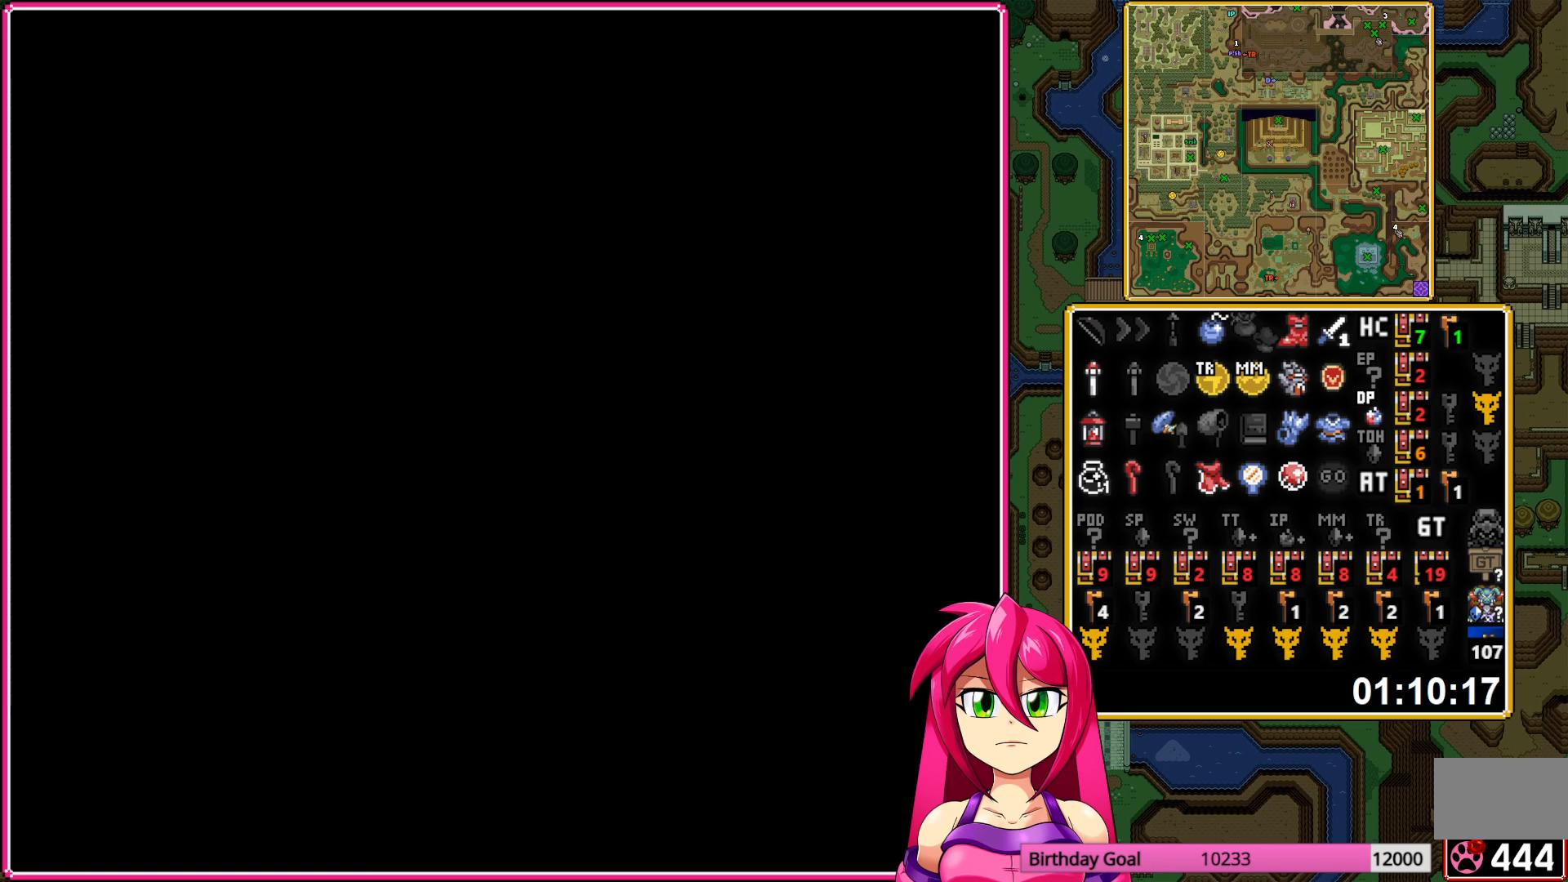
{"buttons": ["DPAD_UP"], "events": []}
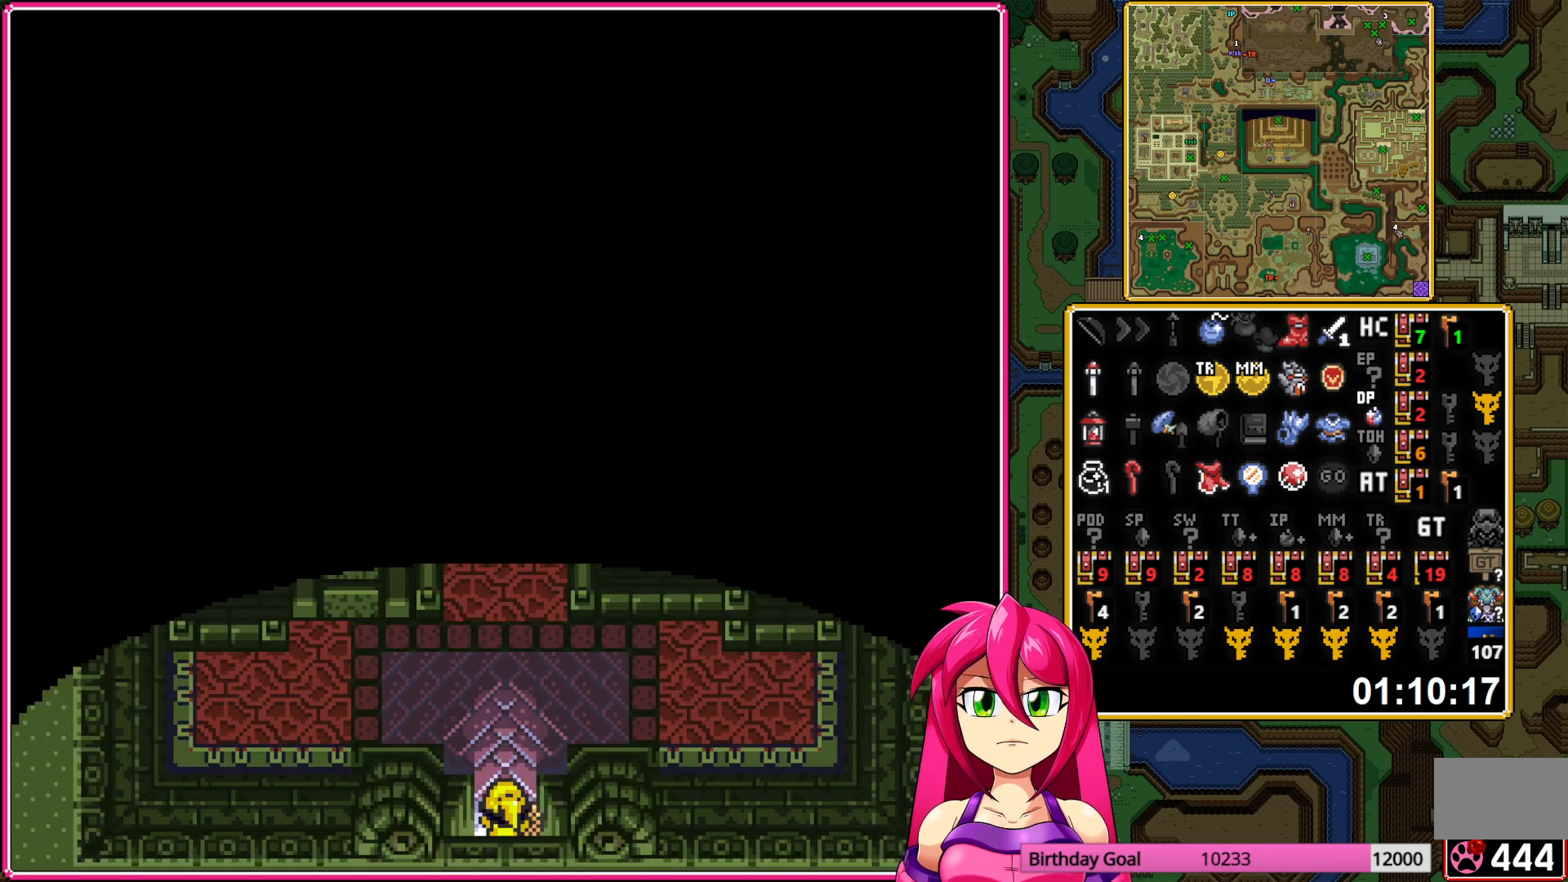
{"buttons": ["A", "DPAD_UP"], "events": [[333, "DPAD_LEFT", "down"], [433, "A", "down"], [500, "DPAD_LEFT", "up"]]}
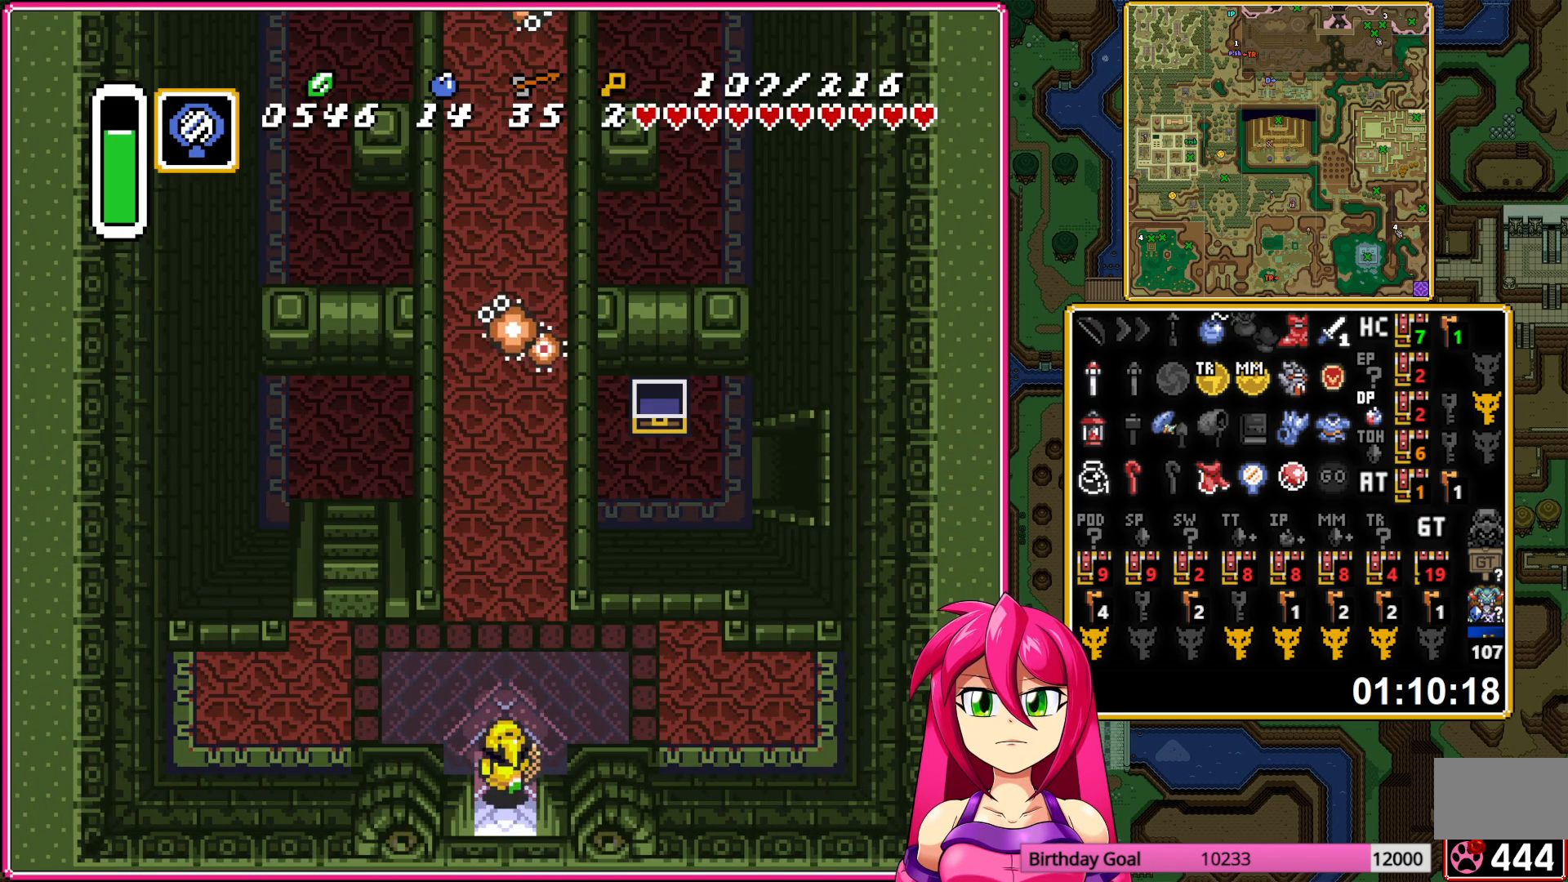
{"buttons": ["A"], "events": [[67, "DPAD_UP", "up"]]}
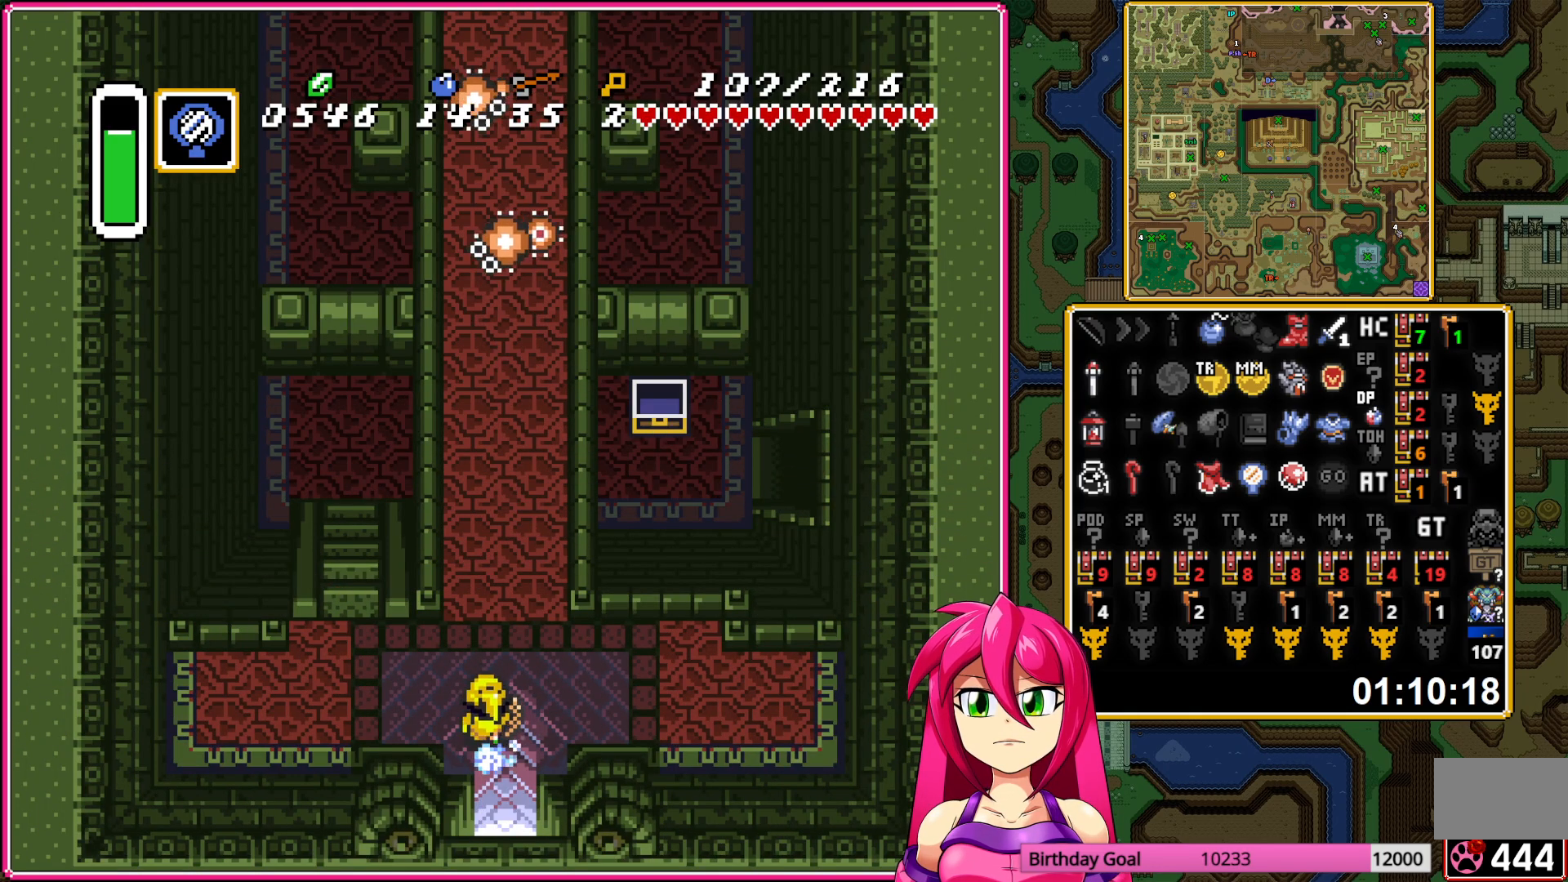
{"buttons": [], "events": [[283, "A", "up"]]}